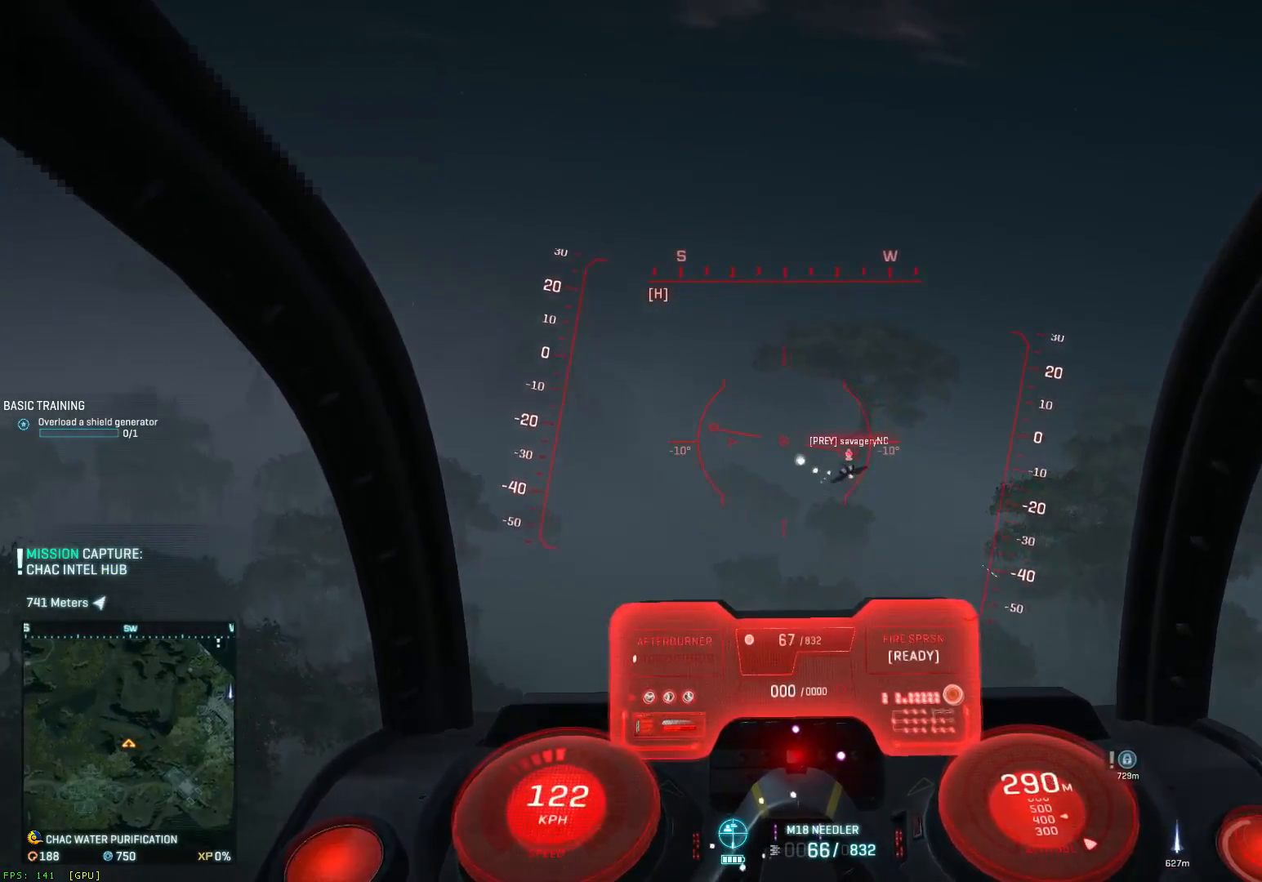
Gameplay with keyboard and mouse; each line is a JSON object with the keys and mouse buttons held at the frame after it. "events" lists presses ("down") and releases ("up") of "1", "2", "3", "4", "5", "a", "alt", "c", "ctrl", "d", "e", "f", "q", "r", "s", "shift", "space", "tab", "v", "w", "x", "z", "mouse_left", "mouse_middle", "mouse_right", "mouse_wheel_up" and "mouse_wheel_down" between this image and that frame as [ms after this image, input, new state], when the widget could be followed in between. "mouse_left", "mouse_middle", "mouse_right", "mouse_wheel_up", "mouse_wheel_down" = the "left", "middle", "right", "wheel_up", "wheel_down" buttons of the "mouse" list. No other keys are recorded. "mouse_move" is the direction in which the mouse moves at that frame (one of eight, or "still"), when it could be read.
{"keys": ["a", "ctrl", "s"], "mouse": ["left"], "mouse_move": "up", "events": [[117, "a", "up"], [200, "d", "down"], [367, "d", "up"], [367, "space", "up"], [450, "ctrl", "down"], [483, "a", "down"]]}
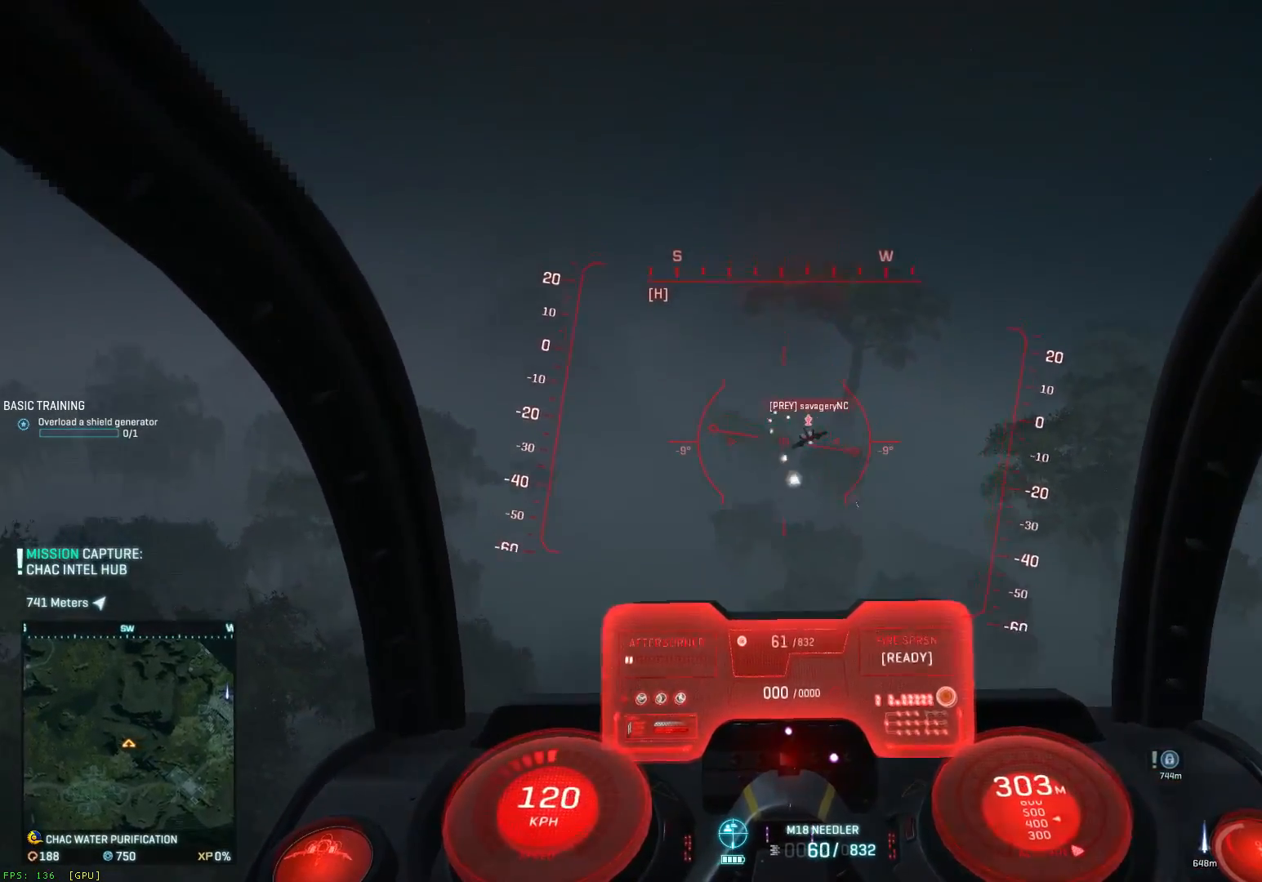
{"keys": ["ctrl", "s"], "mouse": ["left"], "mouse_move": "up", "events": [[183, "a", "up"], [267, "a", "down"], [350, "a", "up"]]}
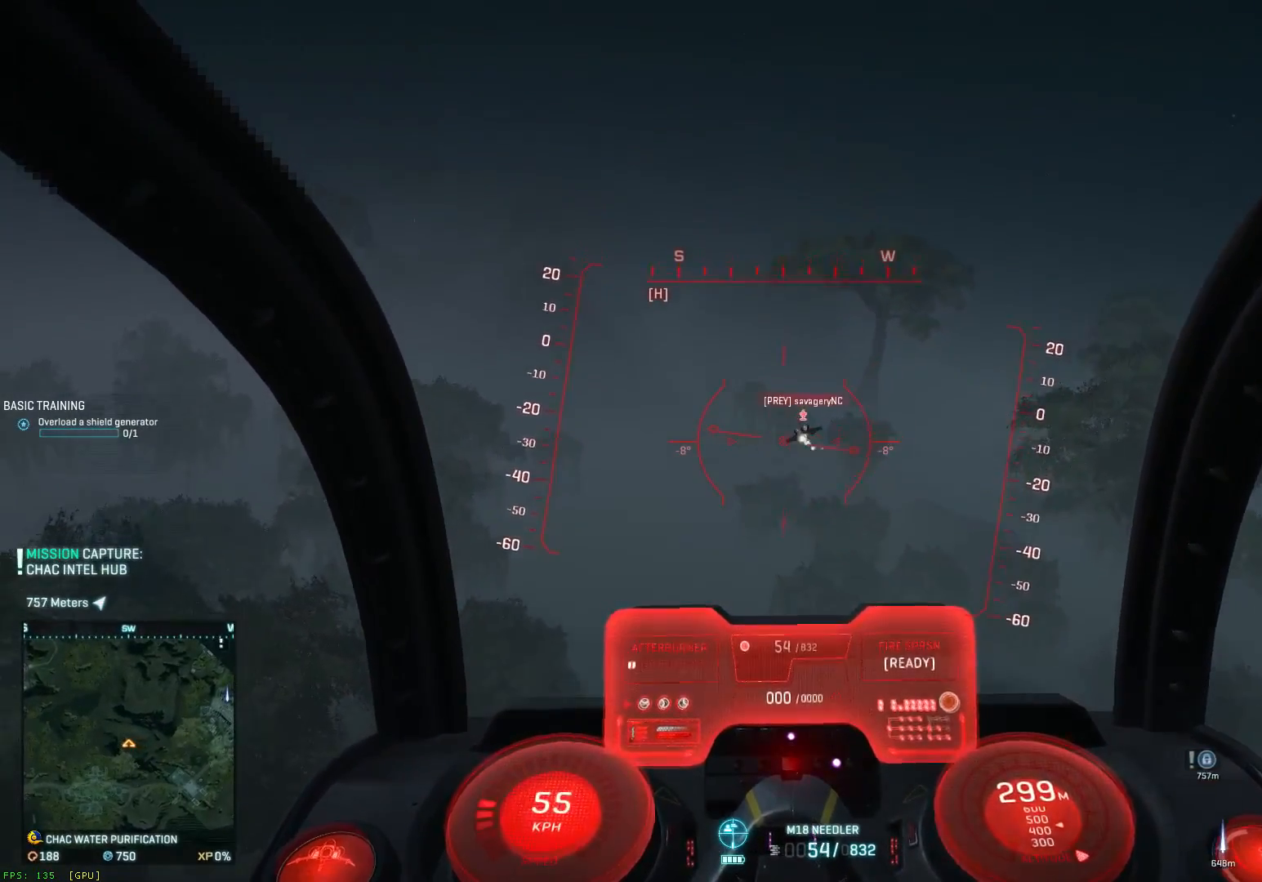
{"keys": ["s", "space"], "mouse": ["left"], "mouse_move": "down", "events": [[50, "a", "down"], [83, "ctrl", "up"], [117, "space", "down"], [317, "a", "up"], [400, "a", "down"], [483, "a", "up"]]}
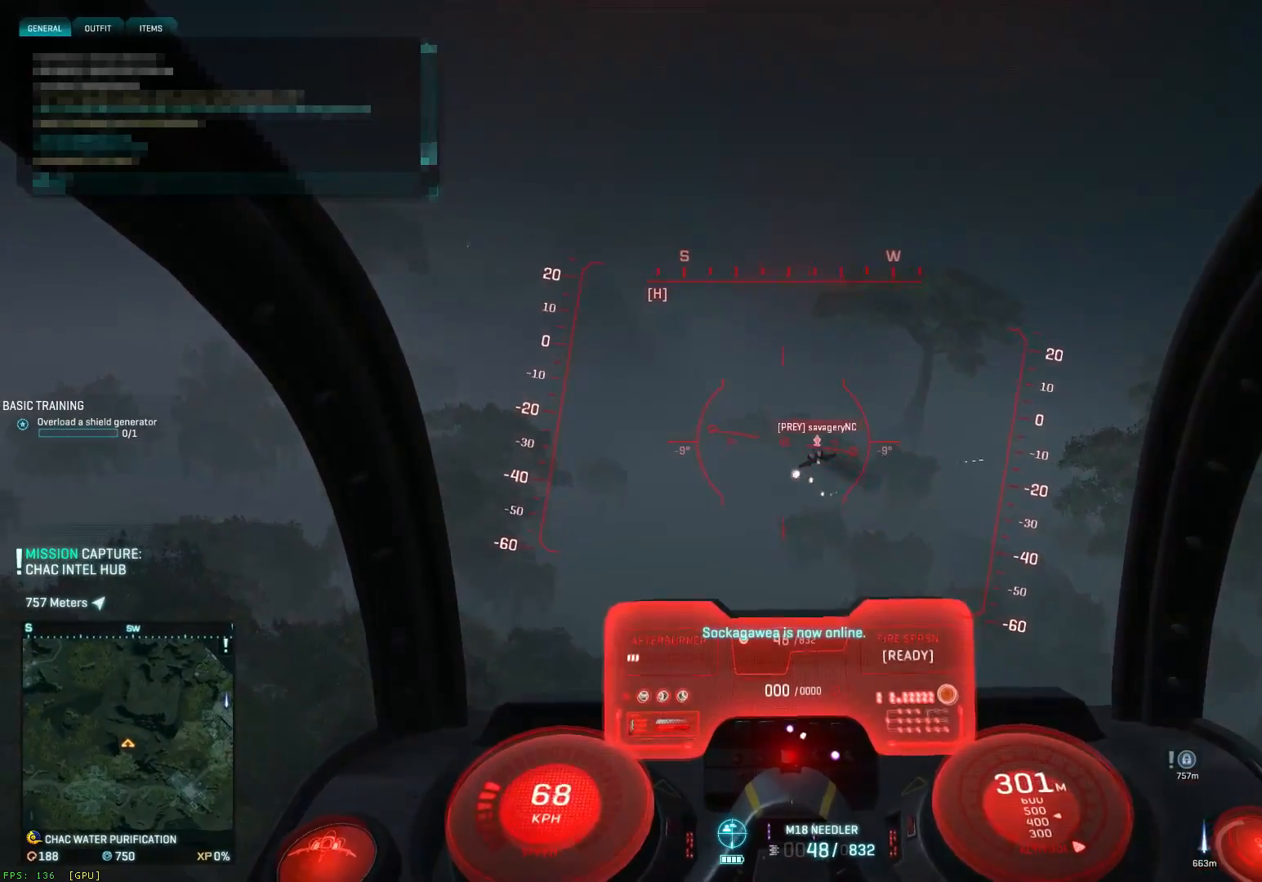
{"keys": ["d", "s", "shift", "space"], "mouse": ["left"], "mouse_move": "up", "events": [[183, "d", "down"], [217, "a", "down"], [217, "d", "up"], [217, "shift", "down"], [417, "d", "down"], [467, "a", "up"]]}
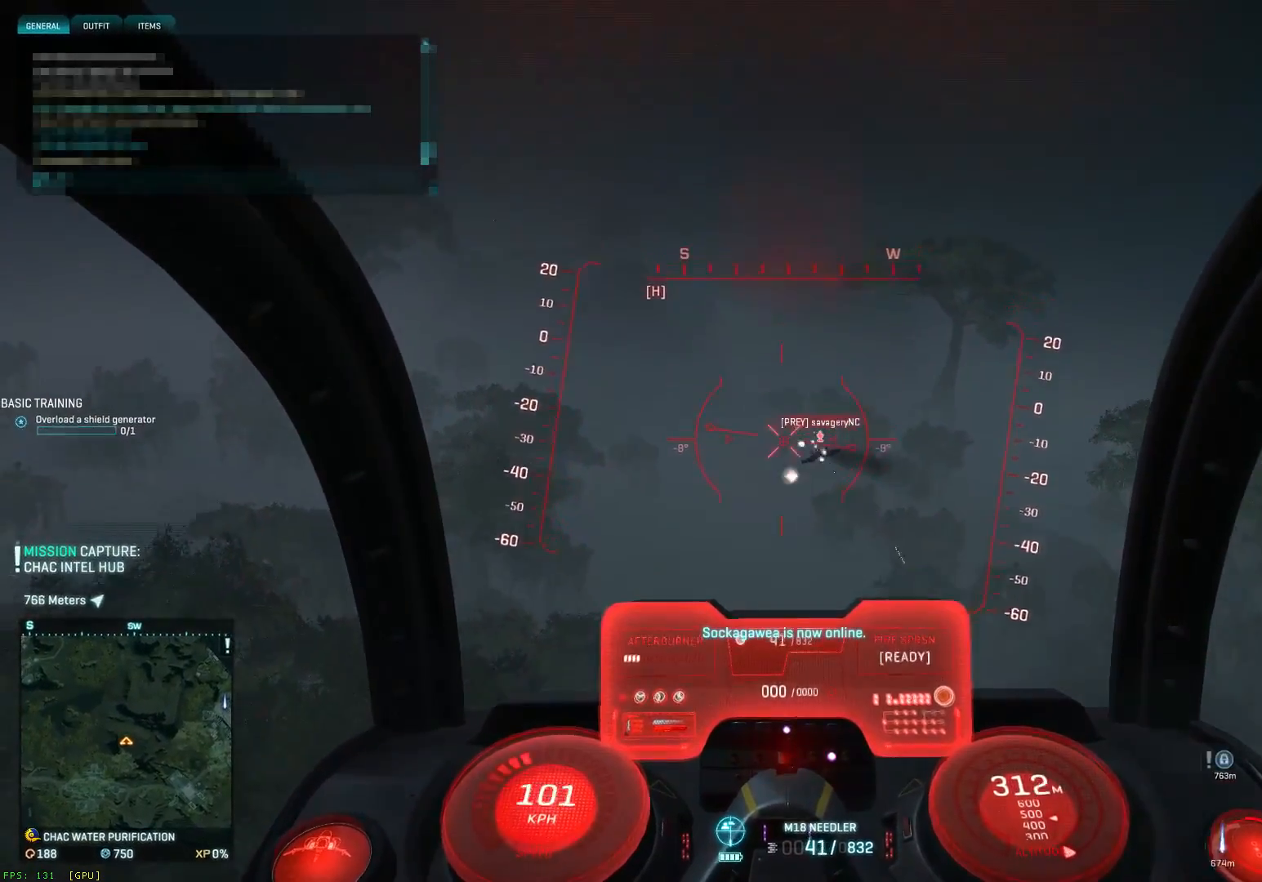
{"keys": ["a", "s", "shift", "space"], "mouse": ["left"], "mouse_move": "down", "events": [[50, "a", "down"], [50, "d", "up"], [200, "a", "up"], [250, "d", "down"], [367, "a", "down"], [400, "d", "up"]]}
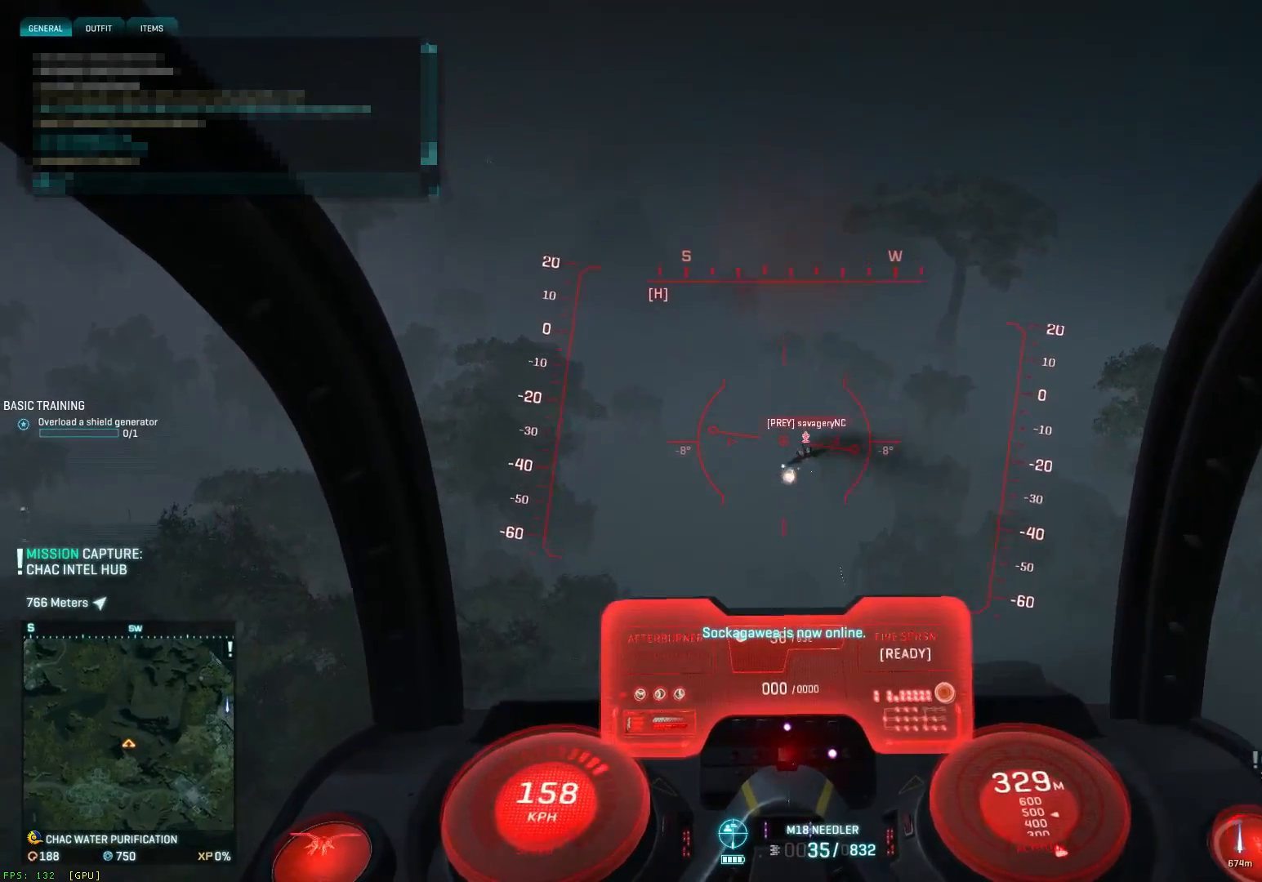
{"keys": ["ctrl", "s"], "mouse": ["left"], "mouse_move": "up", "events": [[17, "a", "up"], [17, "d", "down"], [17, "shift", "up"], [100, "space", "up"], [217, "ctrl", "down"], [217, "d", "up"], [300, "a", "down"], [467, "a", "up"]]}
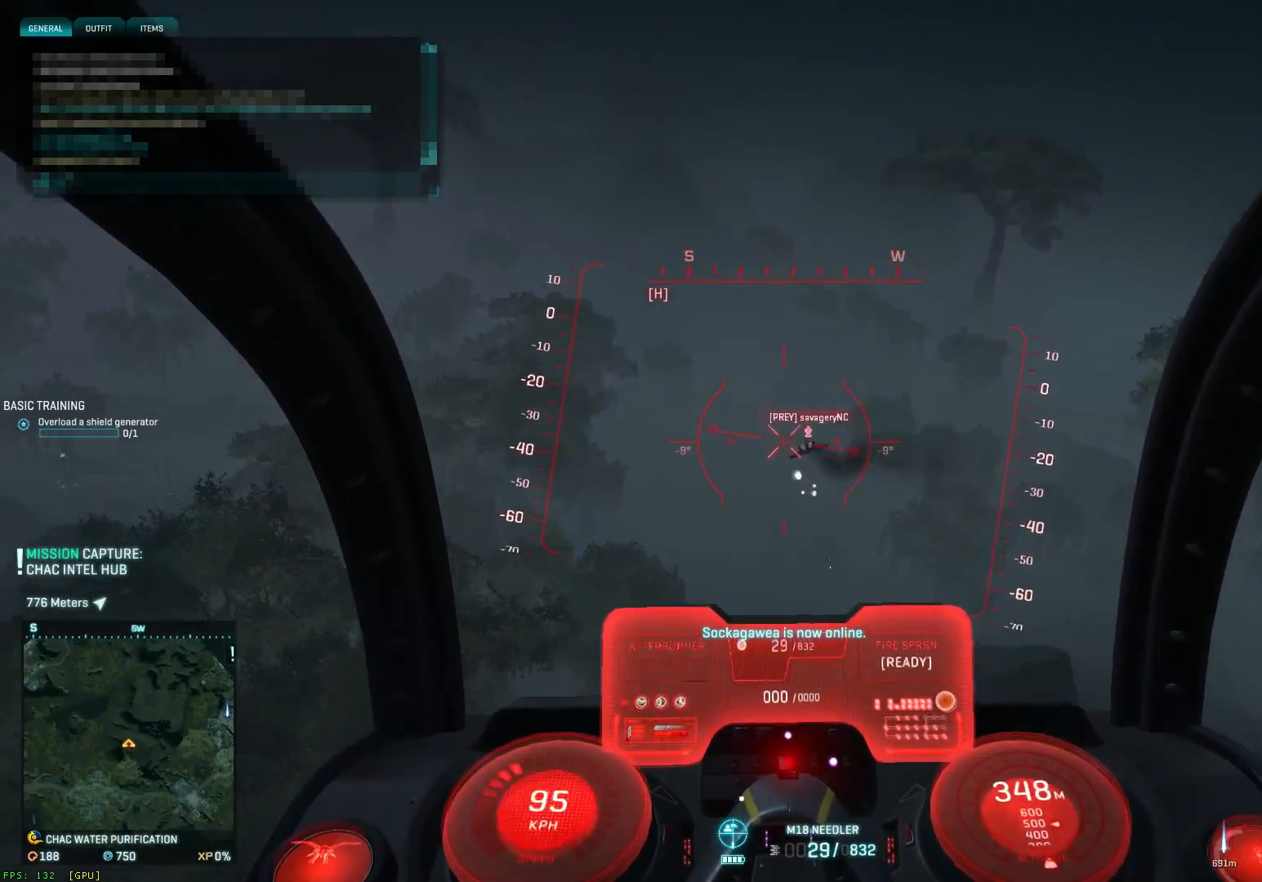
{"keys": ["a", "s", "space"], "mouse": ["left"], "mouse_move": "up", "events": [[50, "a", "down"], [250, "a", "up"], [250, "d", "down"], [400, "space", "down"], [450, "a", "down"], [450, "d", "up"], [483, "ctrl", "up"]]}
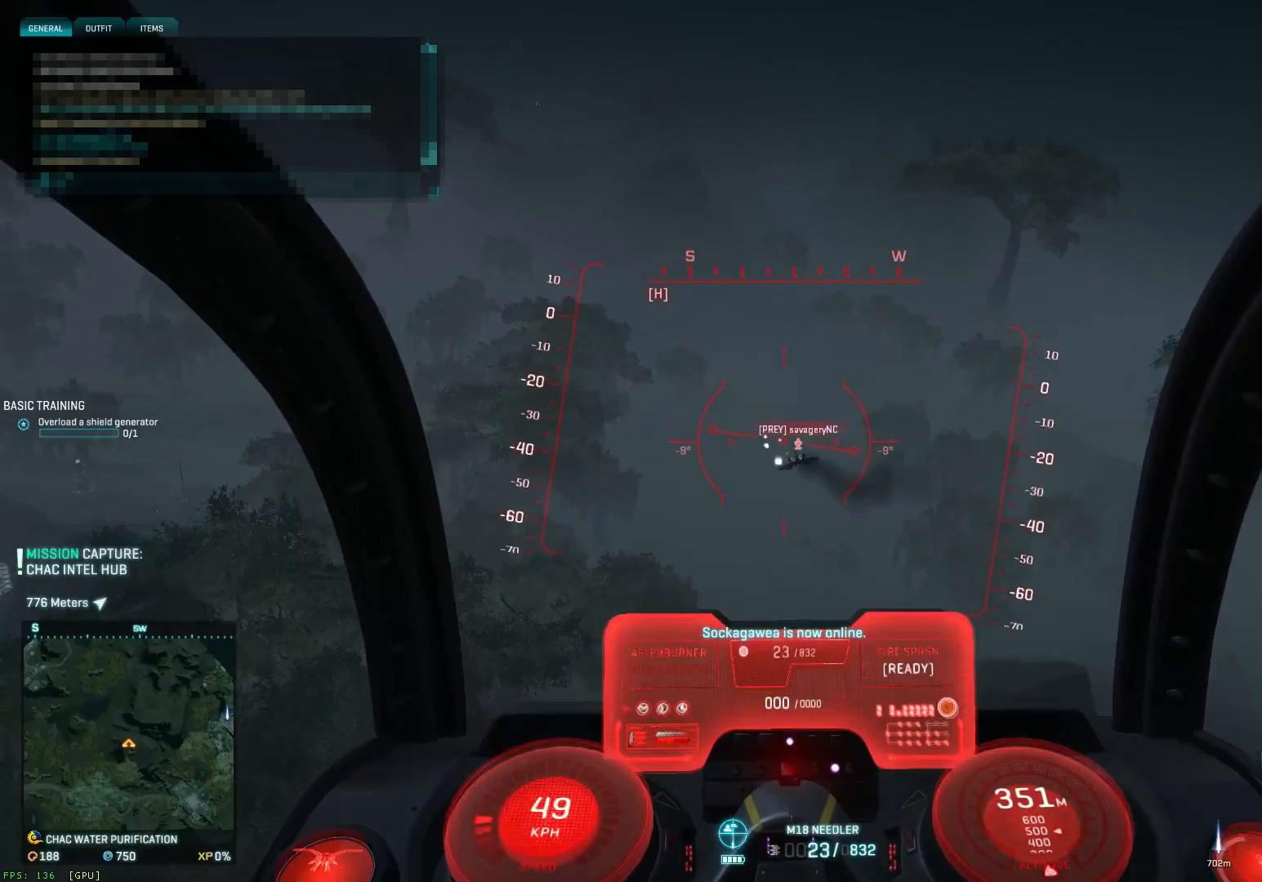
{"keys": ["s"], "mouse": ["left"], "mouse_move": "down", "events": [[67, "a", "up"], [217, "d", "down"], [267, "d", "up"], [300, "a", "down"], [417, "a", "up"], [417, "space", "up"]]}
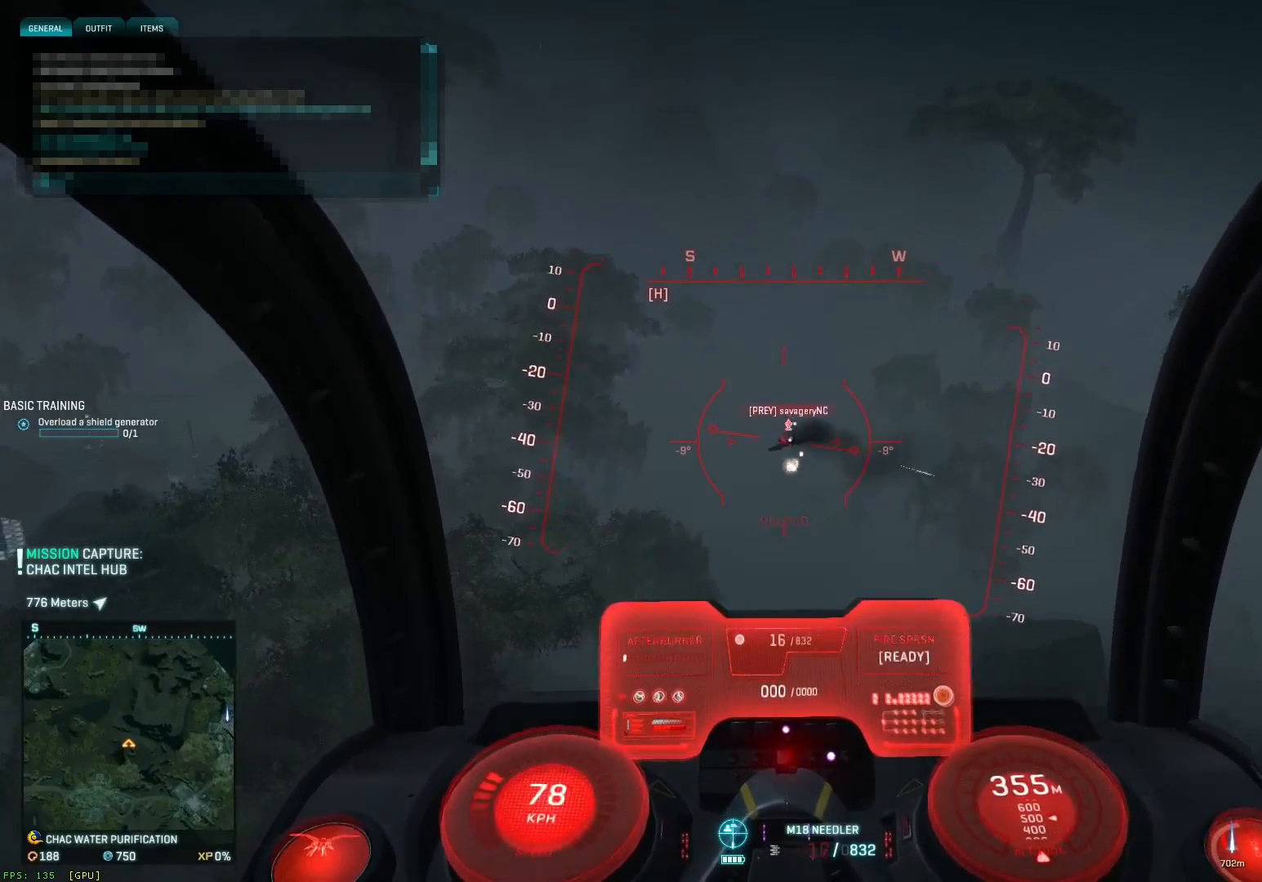
{"keys": ["a", "ctrl", "s"], "mouse": ["left"], "mouse_move": "down", "events": [[50, "ctrl", "down"], [117, "a", "down"], [167, "a", "up"], [250, "a", "down"], [317, "a", "up"], [317, "d", "down"], [400, "a", "down"], [400, "d", "up"]]}
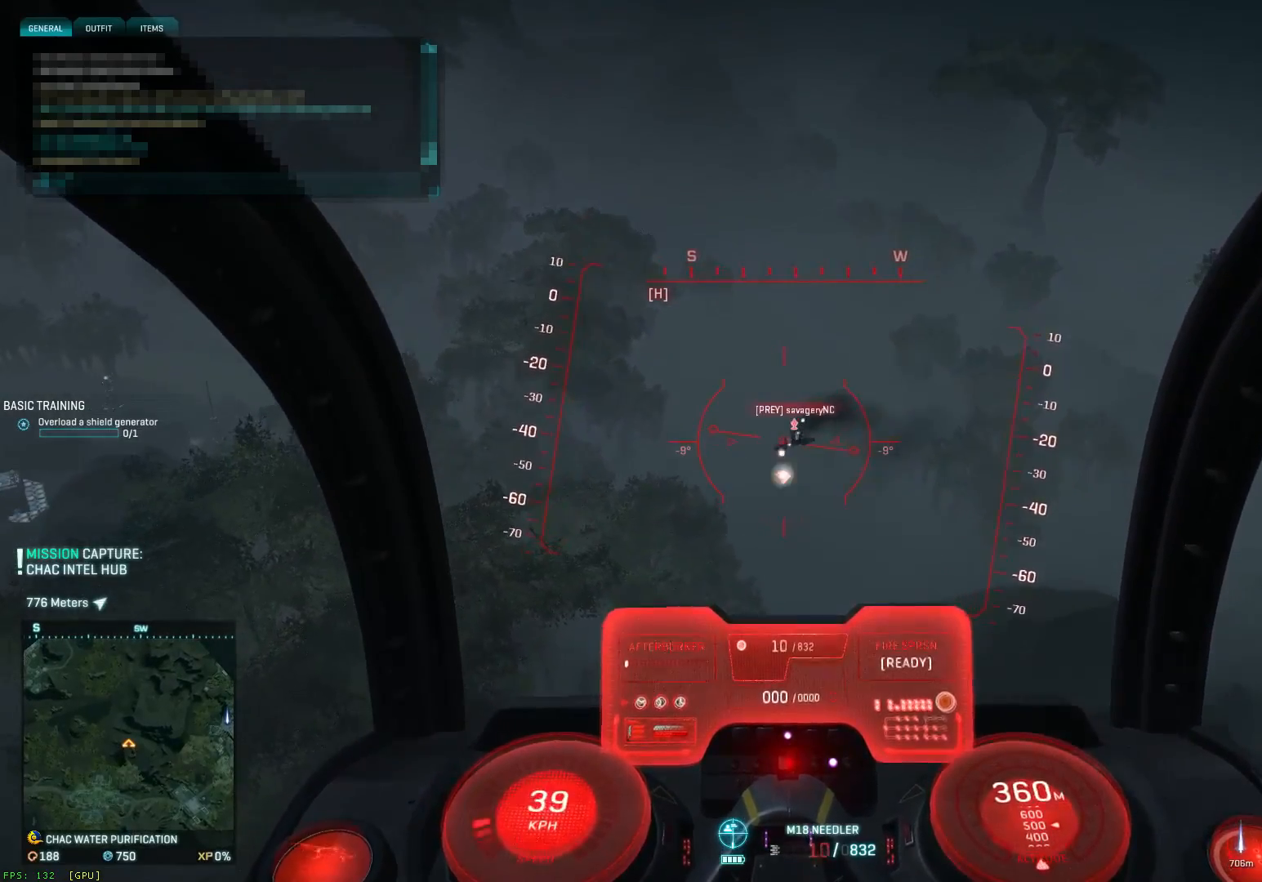
{"keys": ["s", "space"], "mouse": [], "mouse_move": "up-right", "events": [[17, "a", "up"], [17, "d", "down"], [67, "a", "down"], [100, "d", "up"], [100, "space", "down"], [183, "ctrl", "up"], [183, "d", "down"], [300, "d", "up"], [417, "a", "up"], [417, "r", "down"], [500, "mouse_left", "up"], [500, "r", "up"]]}
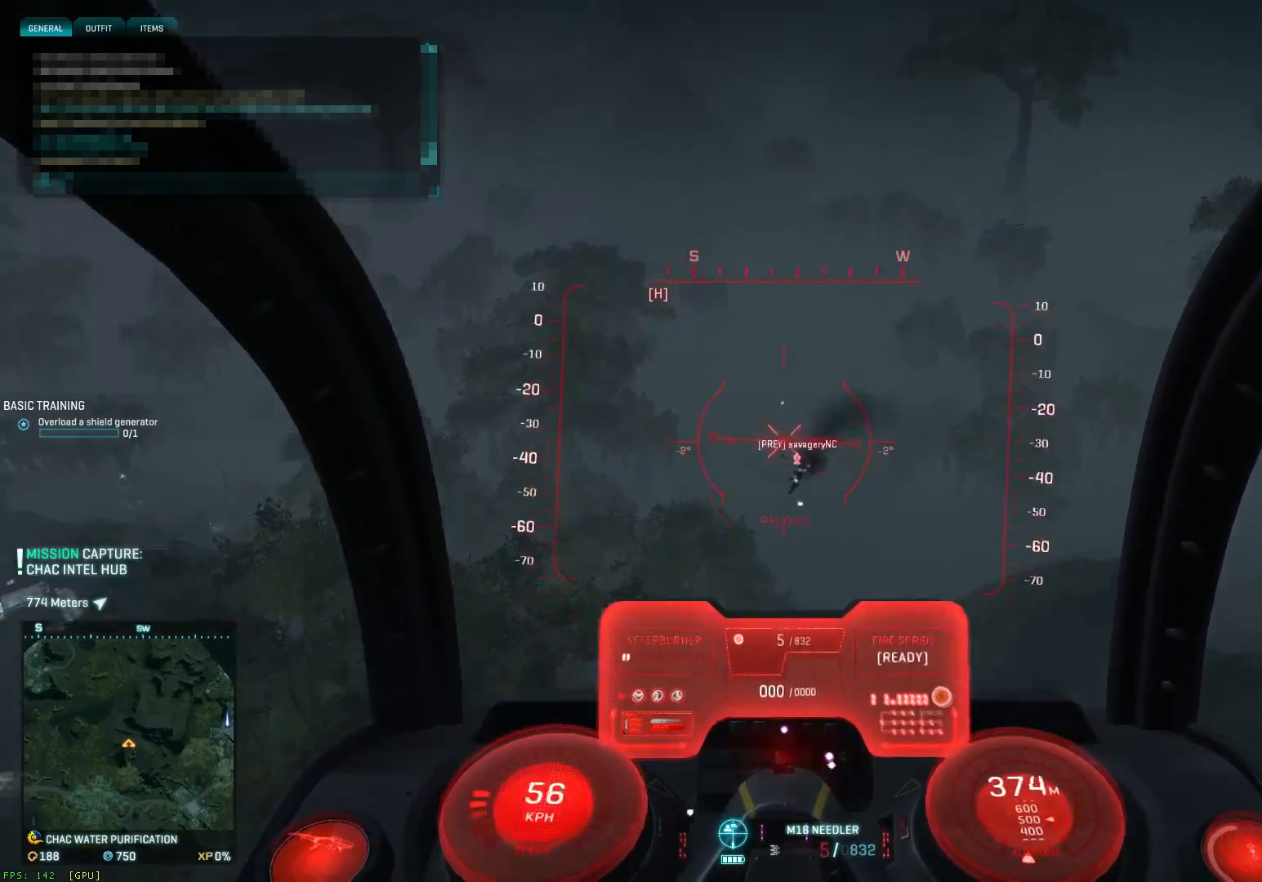
{"keys": ["d", "s", "space"], "mouse": [], "mouse_move": "down", "events": [[83, "e", "down"], [117, "a", "down"], [167, "e", "up"], [483, "a", "up"], [483, "d", "down"]]}
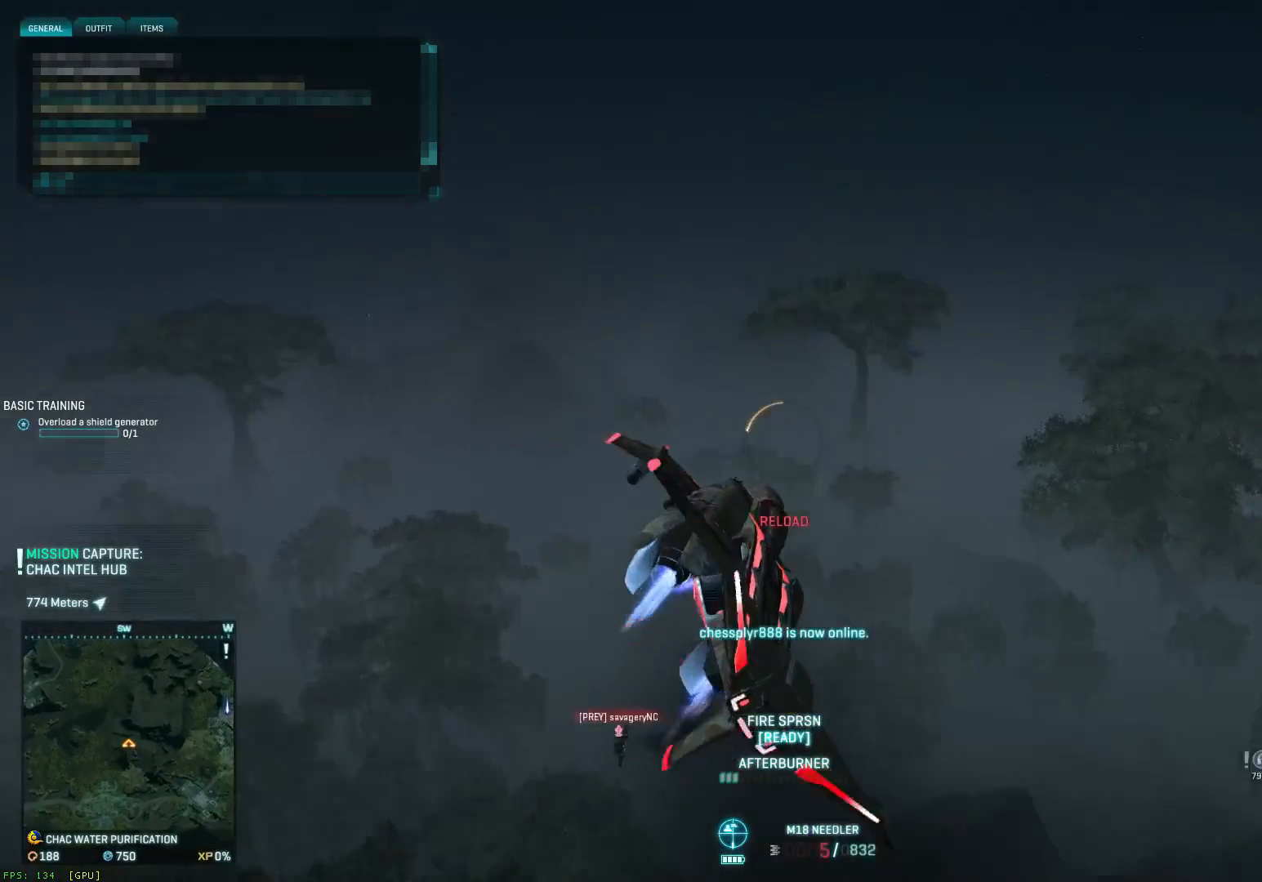
{"keys": ["d", "s", "space"], "mouse": [], "mouse_move": "up-right", "events": []}
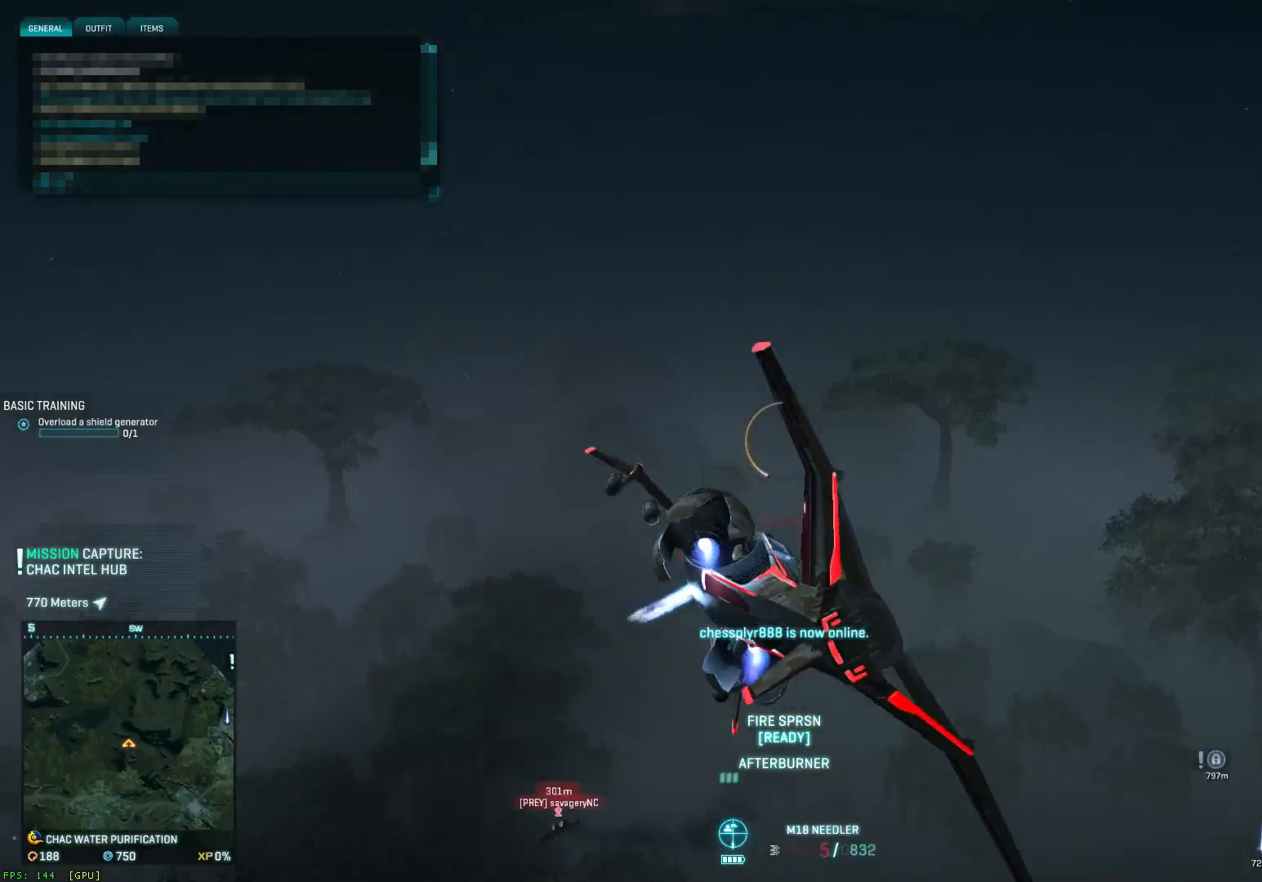
{"keys": ["e", "s", "shift", "space"], "mouse": [], "mouse_move": "left", "events": [[167, "shift", "down"], [317, "a", "down"], [317, "d", "up"], [400, "a", "up"], [450, "e", "down"]]}
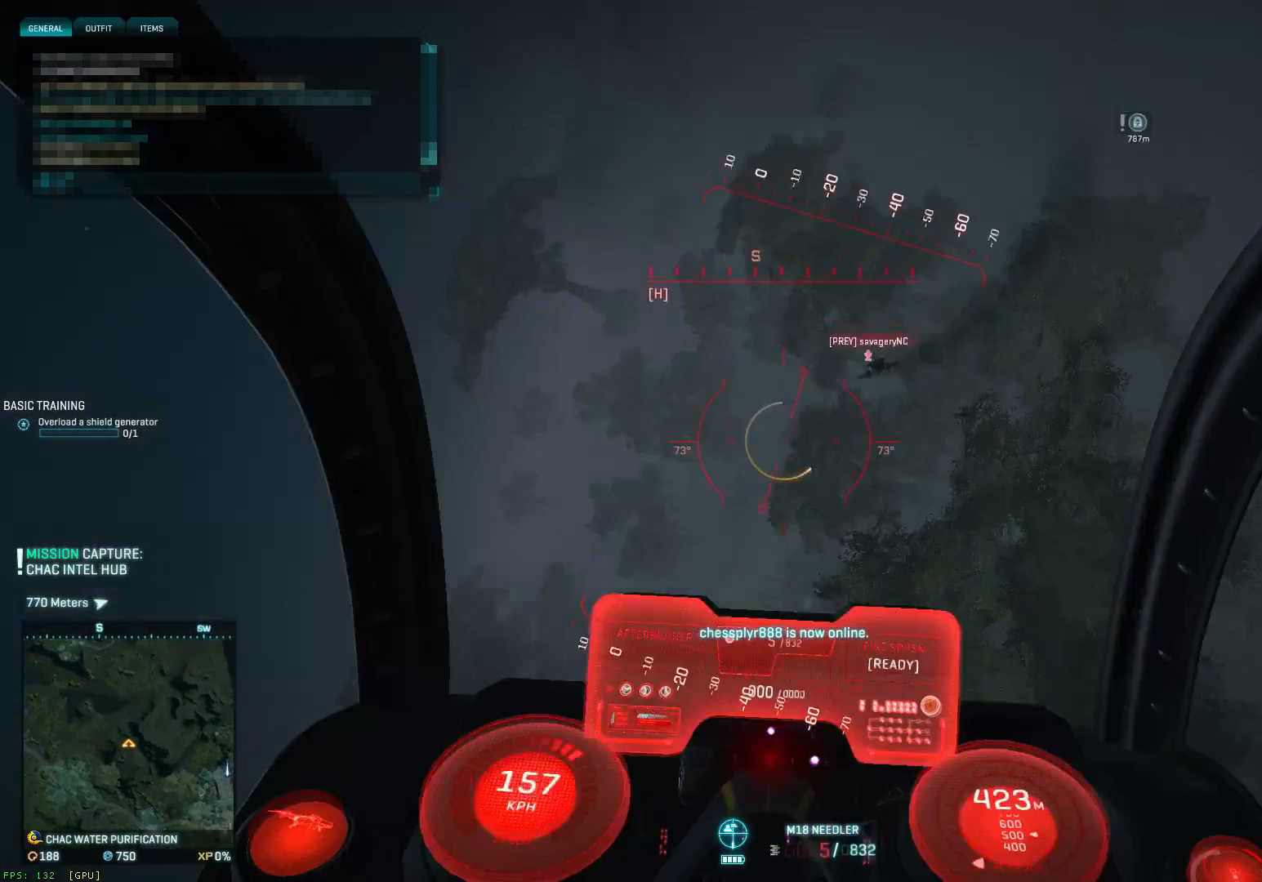
{"keys": ["a", "s", "shift", "space"], "mouse": [], "mouse_move": "down", "events": [[67, "e", "up"], [183, "d", "down"], [417, "a", "down"], [417, "d", "up"]]}
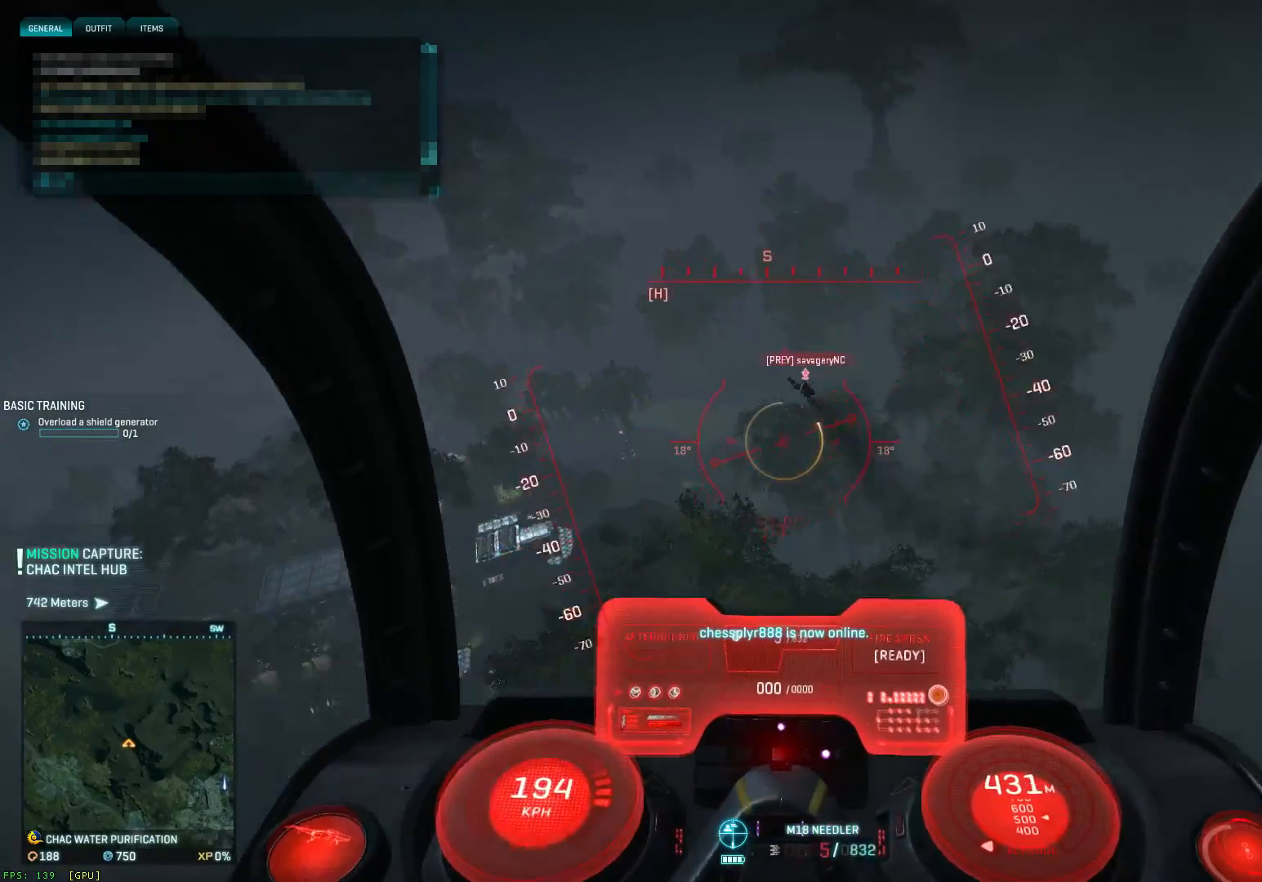
{"keys": ["a", "ctrl", "s"], "mouse": ["left"], "mouse_move": "down-left", "events": [[83, "shift", "up"], [117, "a", "up"], [117, "space", "up"], [250, "d", "down"], [283, "ctrl", "down"], [400, "a", "down"], [400, "d", "up"], [400, "mouse_left", "down"]]}
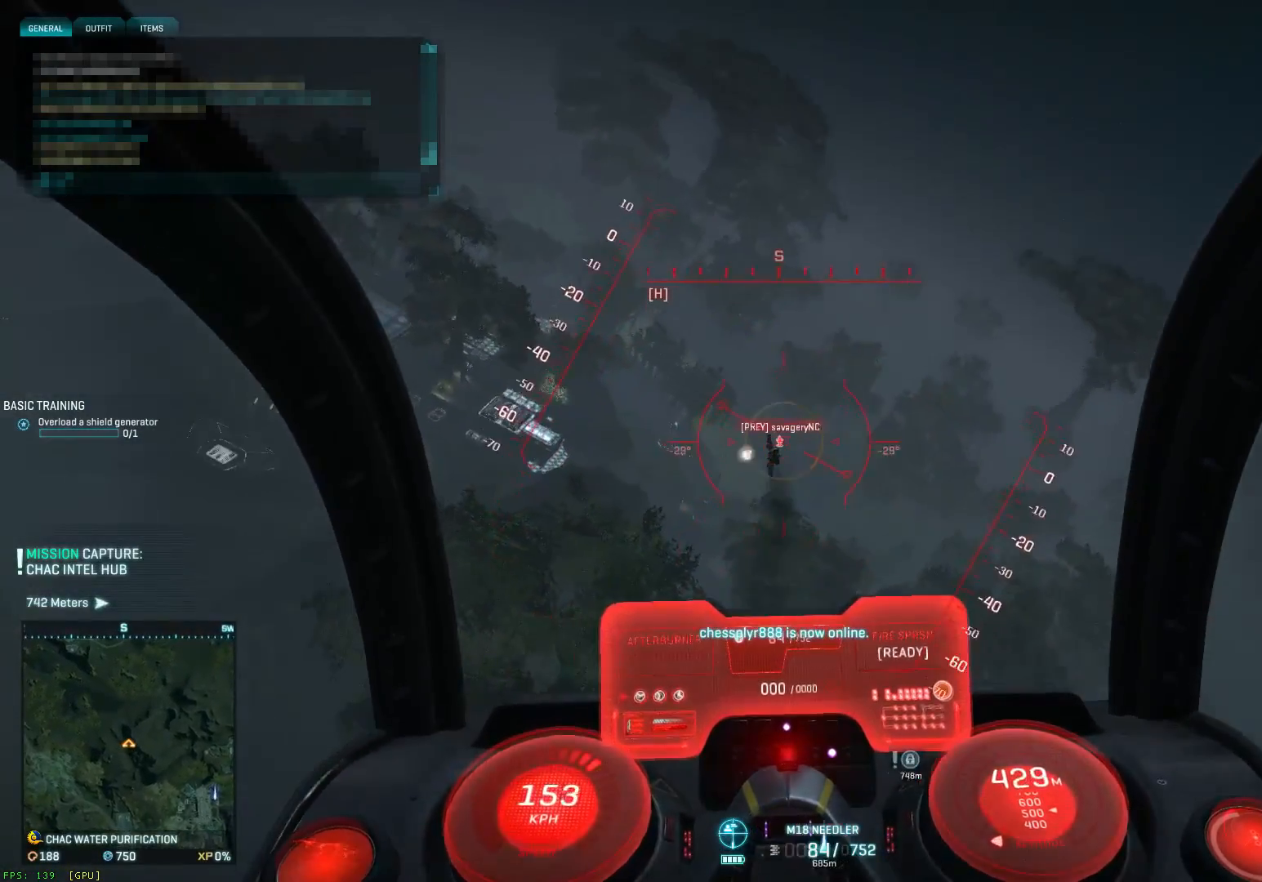
{"keys": ["s", "space"], "mouse": ["left"], "mouse_move": "down-right", "events": [[100, "a", "up"], [150, "a", "down"], [417, "ctrl", "up"], [417, "space", "down"], [500, "a", "up"]]}
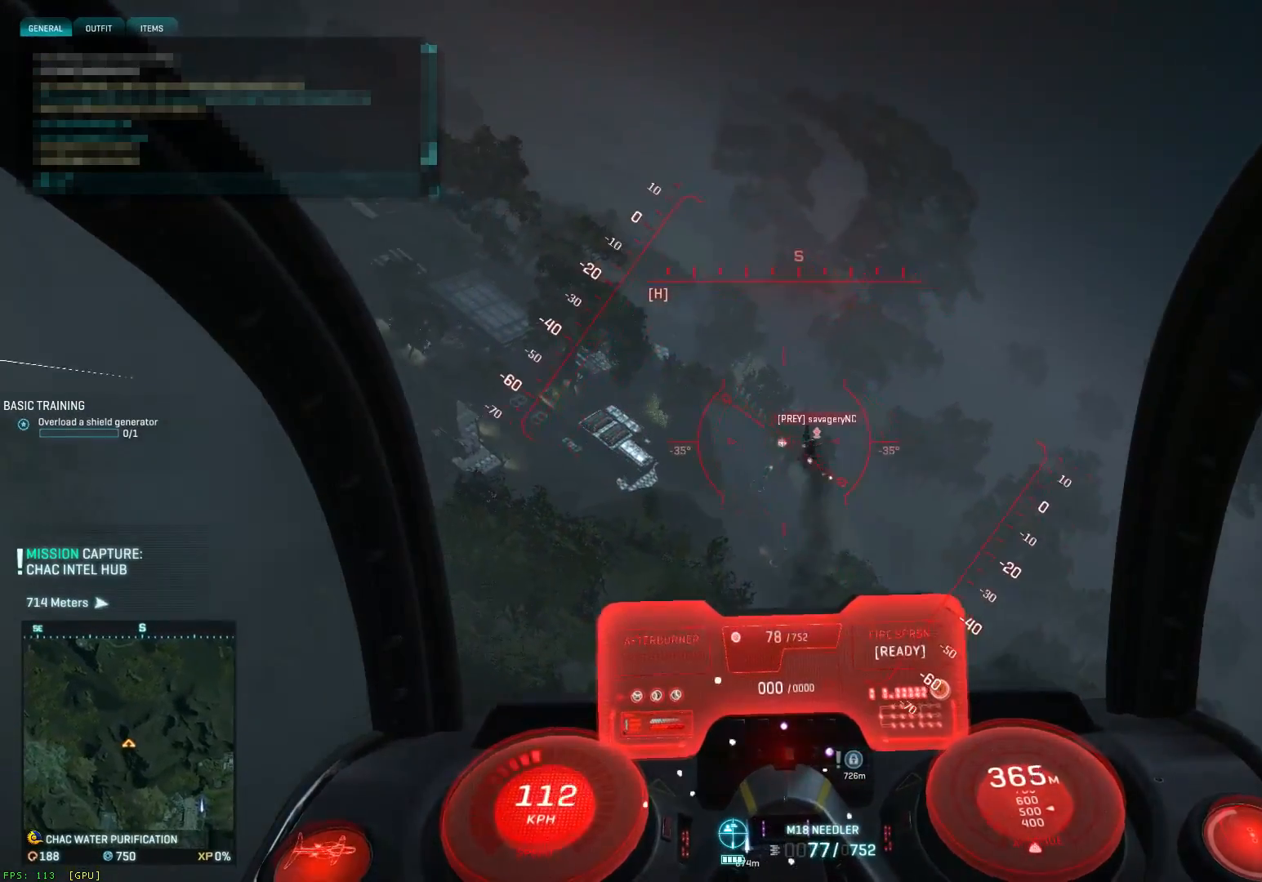
{"keys": ["d", "s", "space"], "mouse": ["left"], "mouse_move": "down", "events": [[83, "d", "down"], [117, "a", "down"], [117, "d", "up"], [200, "a", "up"], [200, "d", "down"], [400, "a", "down"], [483, "a", "up"]]}
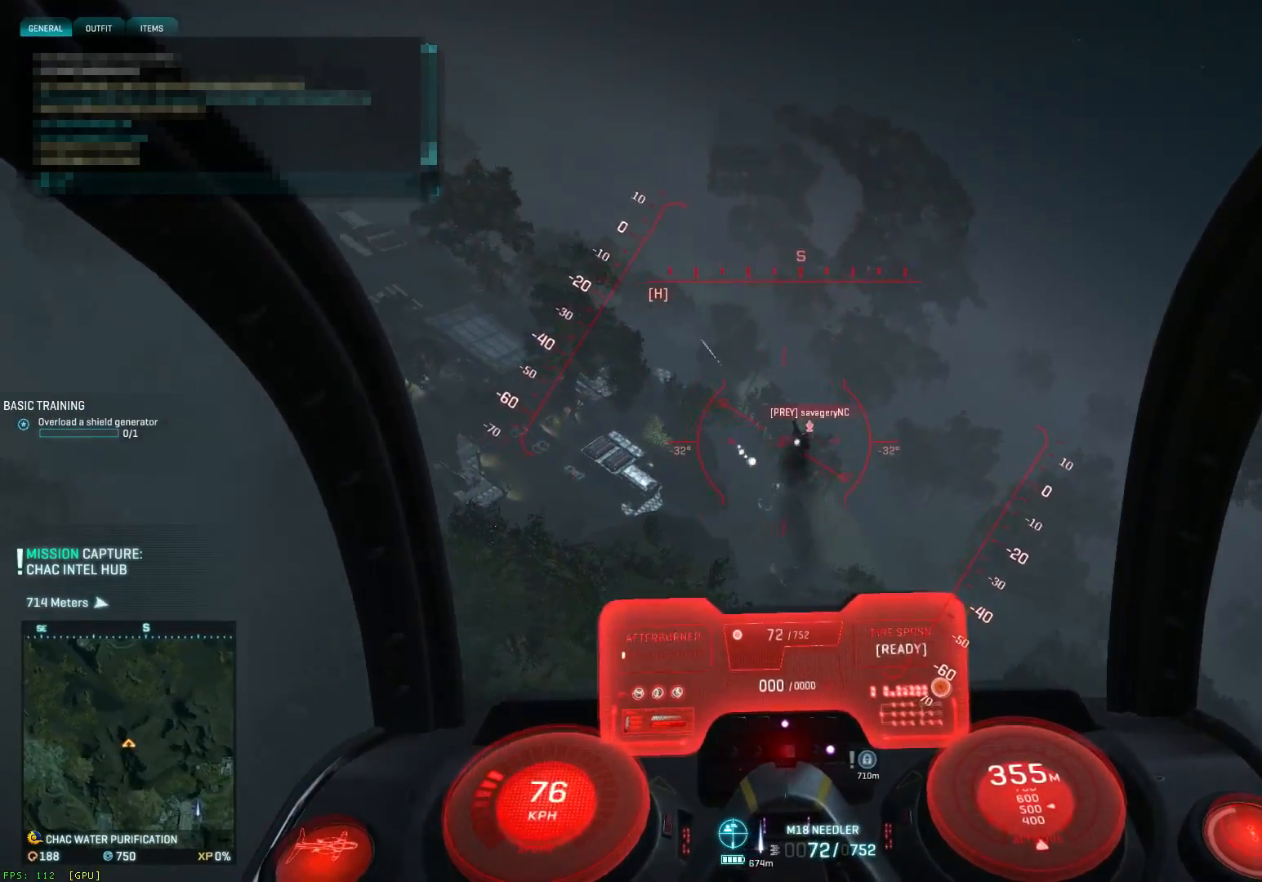
{"keys": ["a", "s"], "mouse": ["left"], "mouse_move": "up", "events": [[217, "a", "down"], [217, "d", "up"], [217, "space", "up"]]}
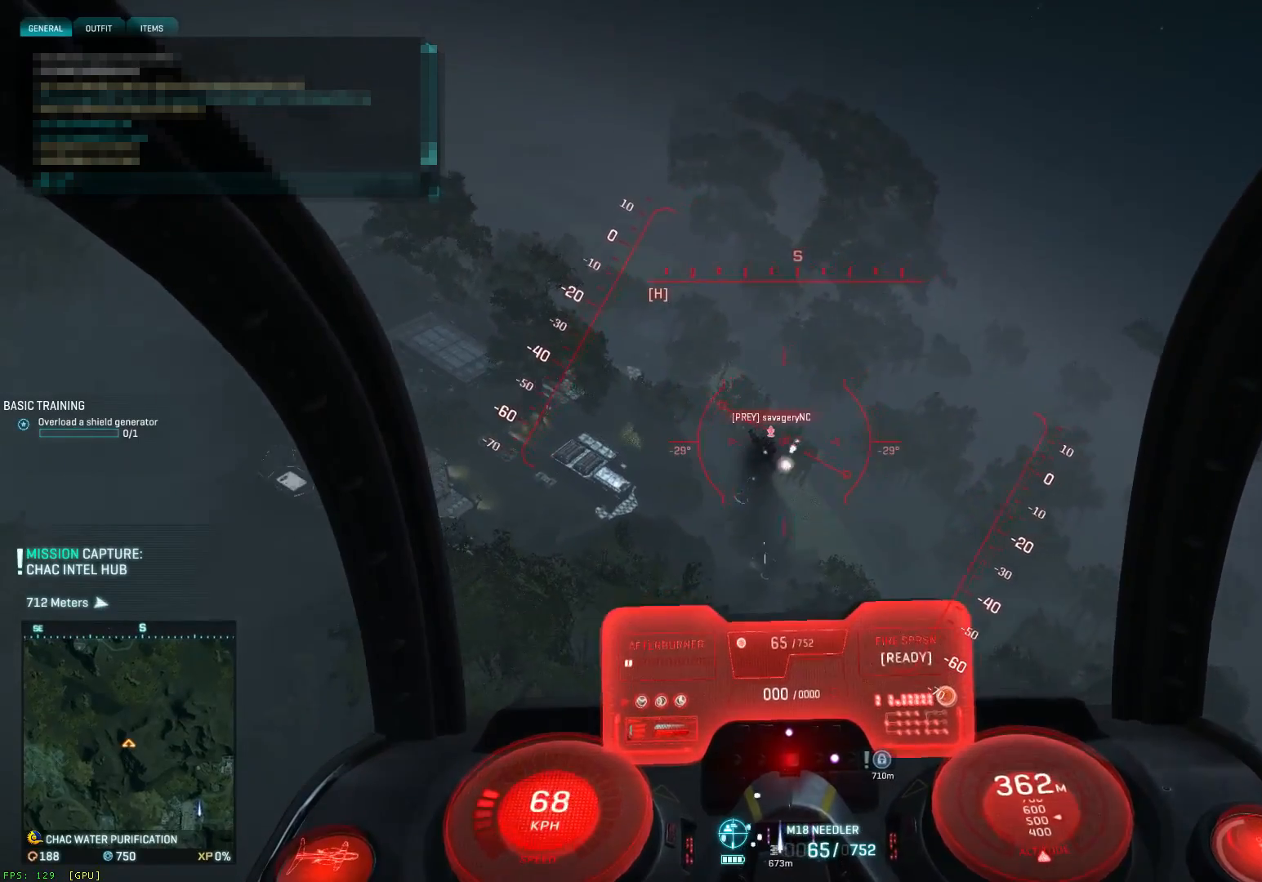
{"keys": ["a", "ctrl", "s"], "mouse": ["left"], "mouse_move": "up", "events": [[50, "a", "up"], [400, "a", "down"], [400, "ctrl", "down"]]}
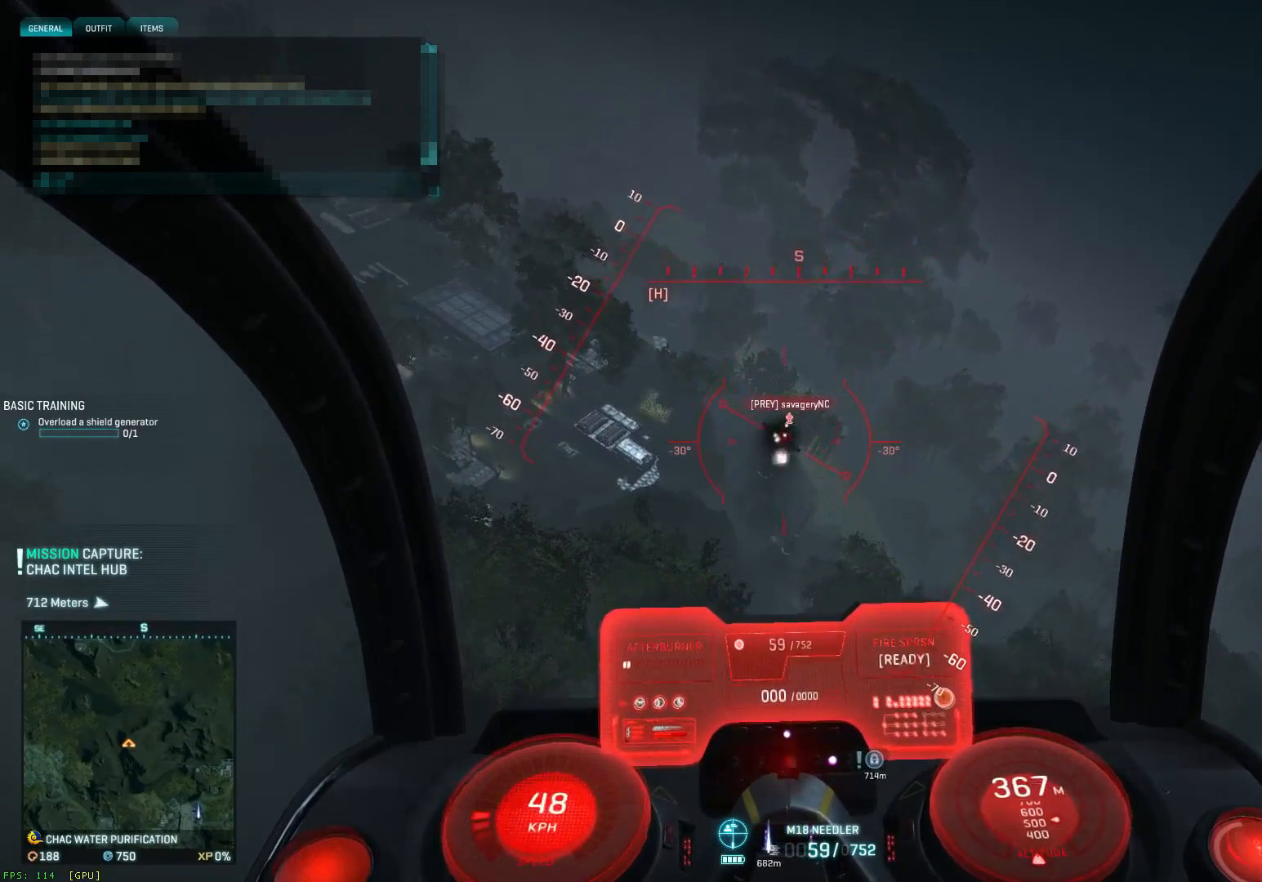
{"keys": ["s"], "mouse": ["left"], "mouse_move": "down-left", "events": [[17, "a", "up"], [100, "d", "down"], [350, "d", "up"], [383, "a", "down"], [467, "a", "up"], [467, "ctrl", "up"]]}
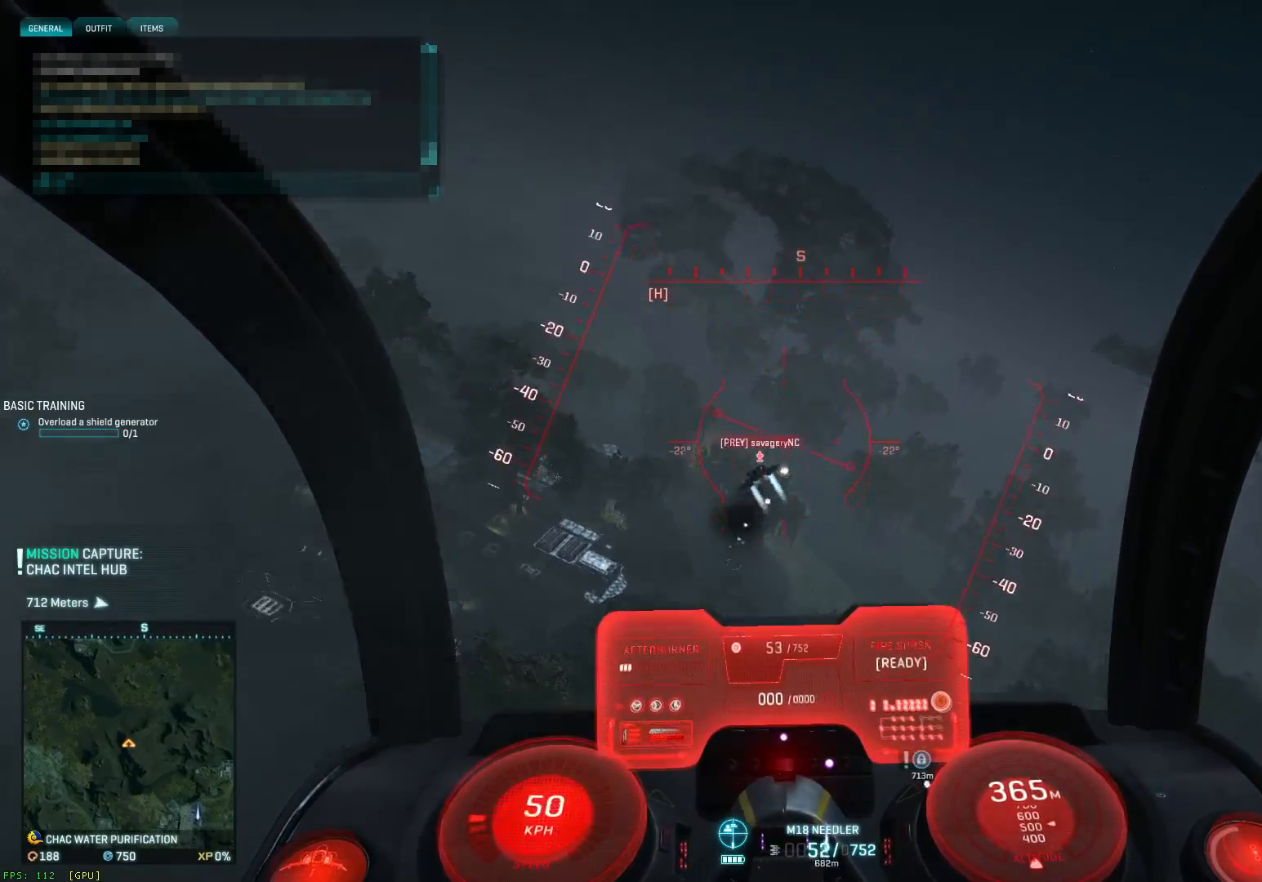
{"keys": ["a", "s", "space"], "mouse": ["left"], "mouse_move": "left", "events": [[83, "a", "down"], [83, "space", "down"], [200, "mouse_left", "up"], [283, "a", "up"], [317, "a", "down"], [367, "mouse_left", "down"]]}
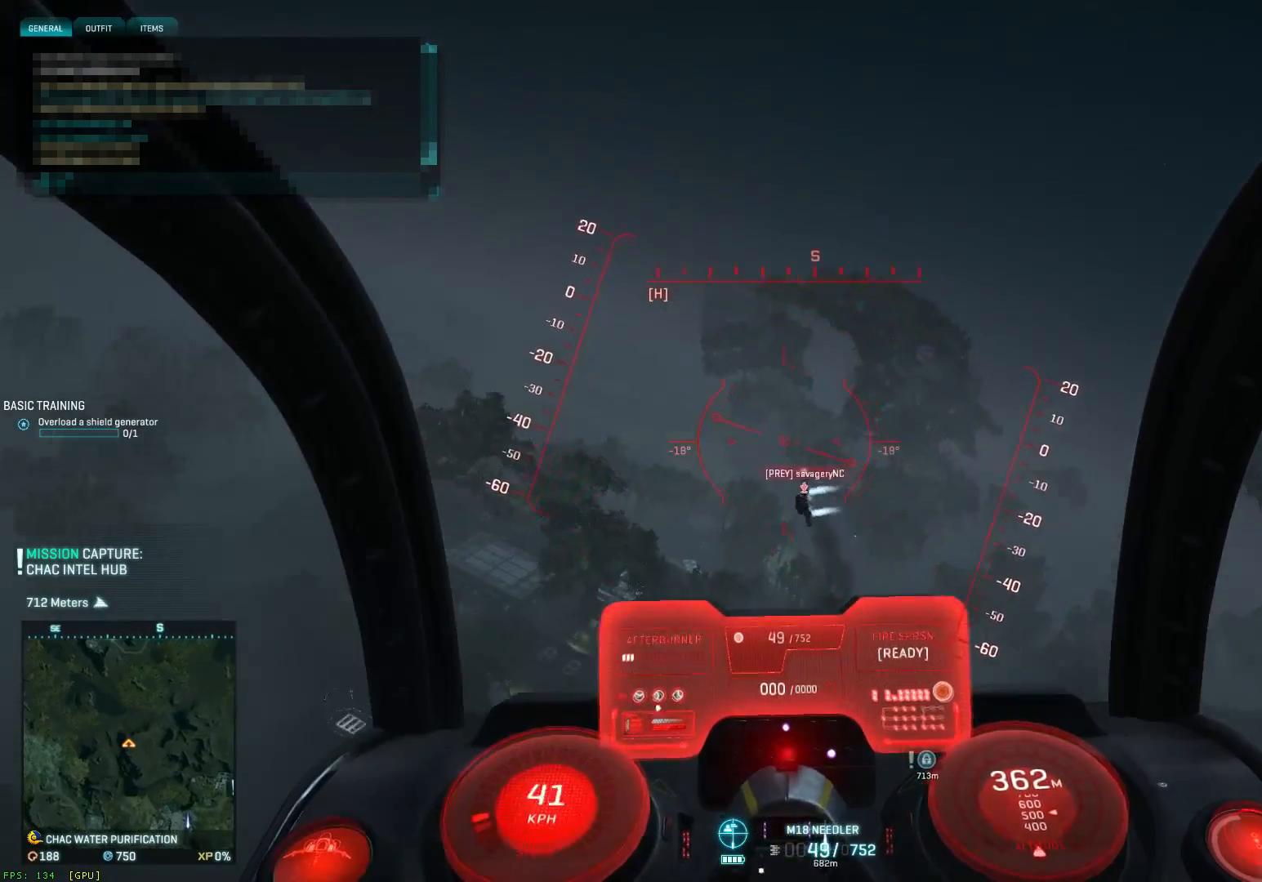
{"keys": ["d", "s", "space"], "mouse": ["left"], "mouse_move": "up-right", "events": [[17, "mouse_left", "up"], [350, "mouse_left", "down"], [417, "a", "up"], [500, "d", "down"]]}
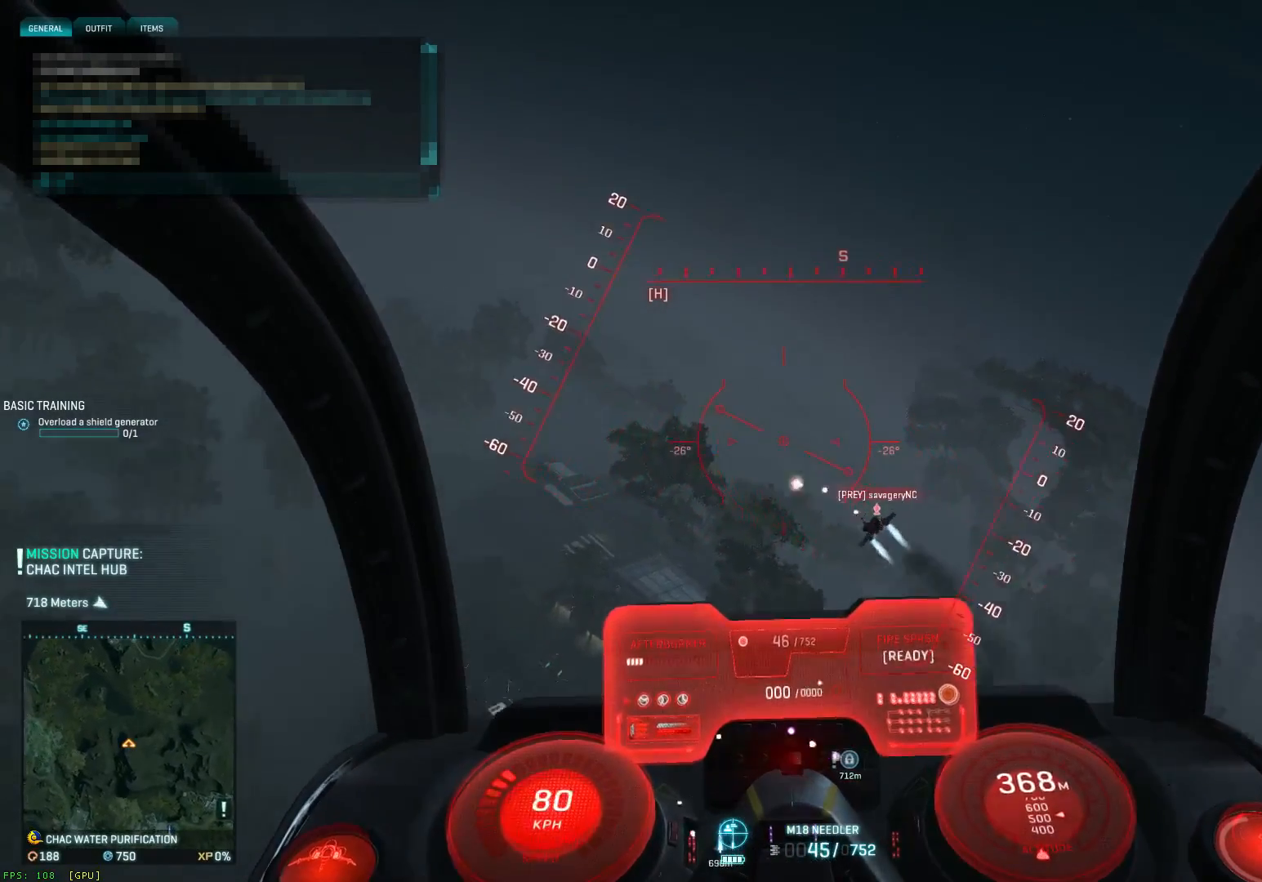
{"keys": ["a", "ctrl", "s"], "mouse": ["left"], "mouse_move": "up-right", "events": [[83, "a", "down"], [83, "d", "up"], [200, "a", "up"], [200, "space", "up"], [317, "ctrl", "down"], [367, "a", "down"]]}
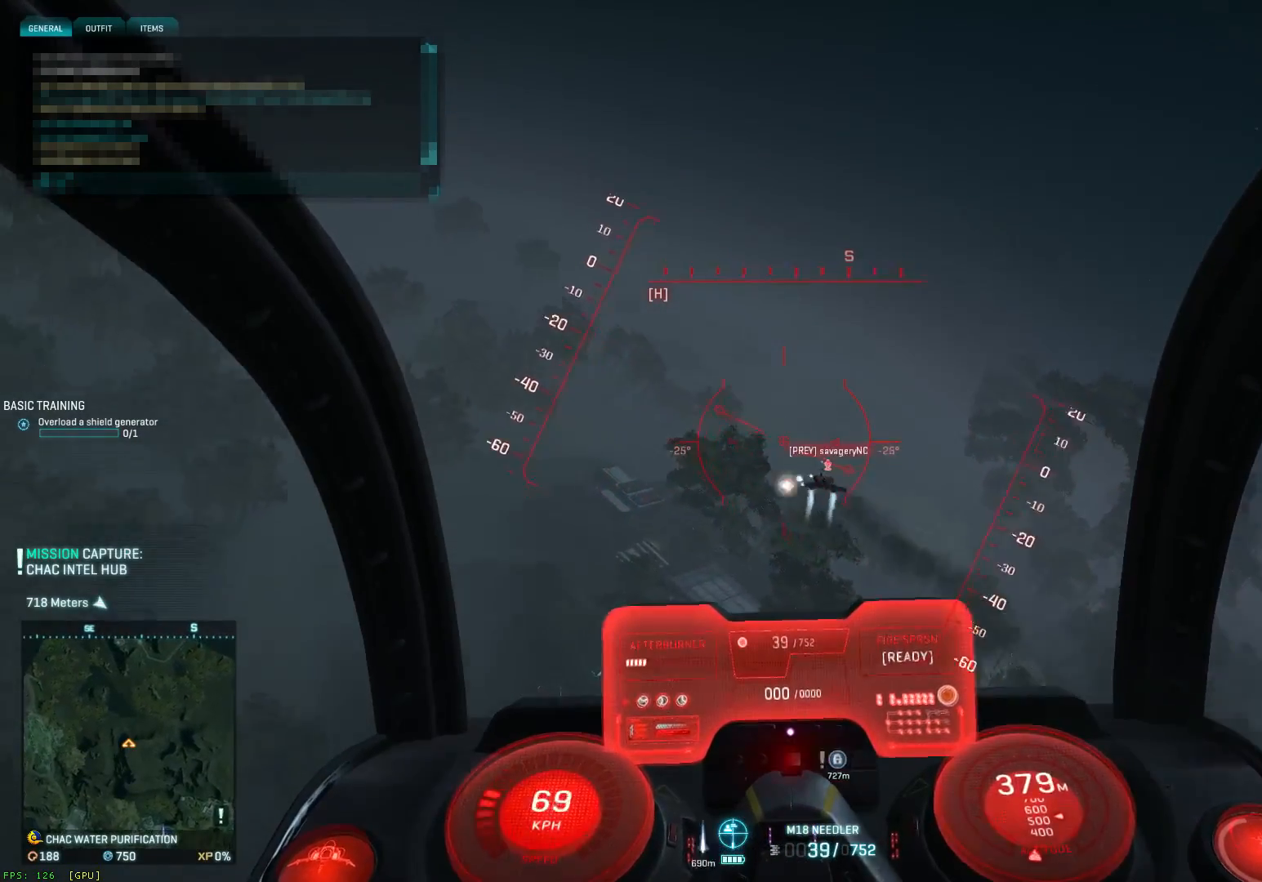
{"keys": ["a", "s", "space"], "mouse": ["left"], "mouse_move": "up-left", "events": [[150, "a", "up"], [183, "d", "down"], [267, "a", "down"], [267, "d", "up"], [417, "ctrl", "up"], [417, "space", "down"], [467, "mouse_left", "up"], [500, "mouse_left", "down"]]}
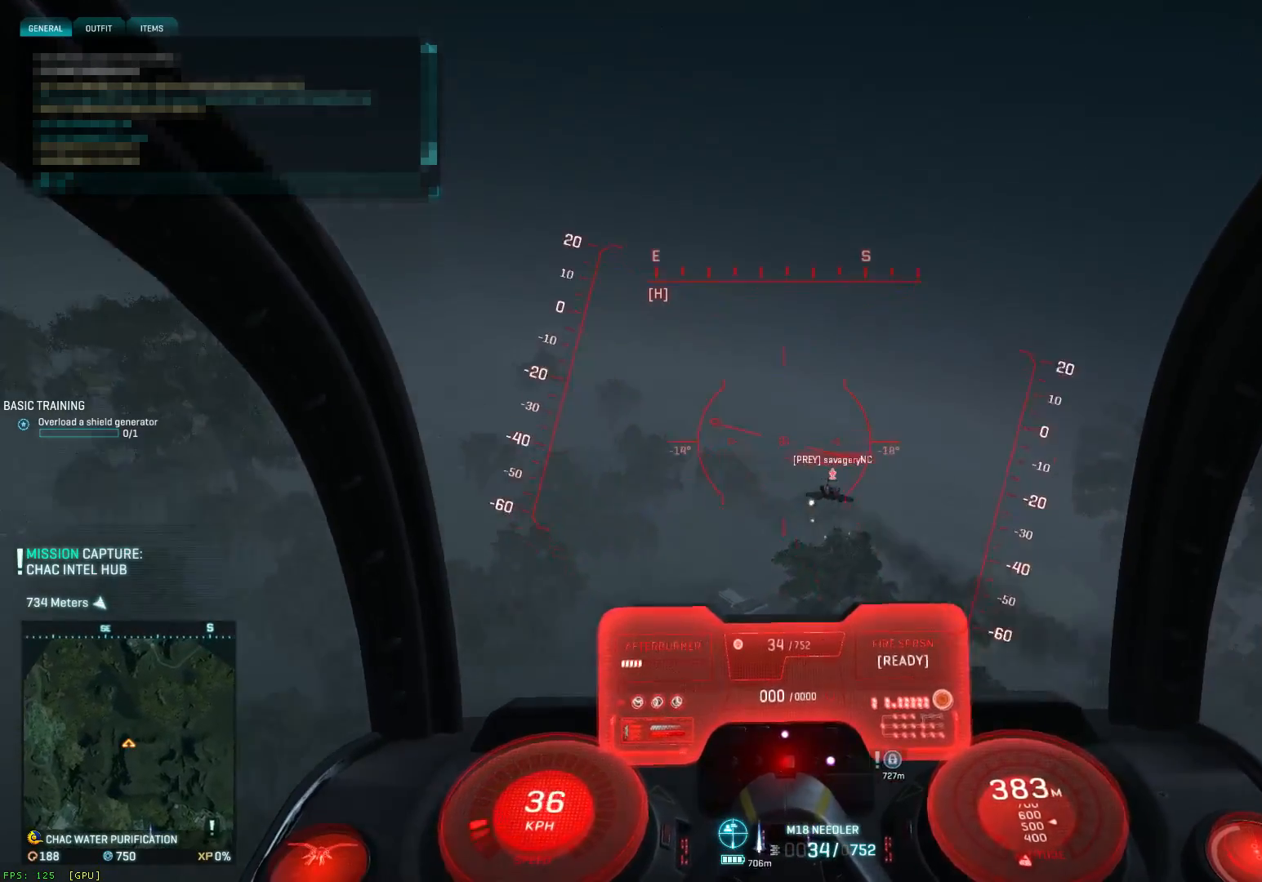
{"keys": ["a", "s", "shift", "space"], "mouse": ["left"], "mouse_move": "up", "events": [[83, "a", "up"], [117, "d", "down"], [250, "a", "down"], [283, "d", "up"], [400, "shift", "down"]]}
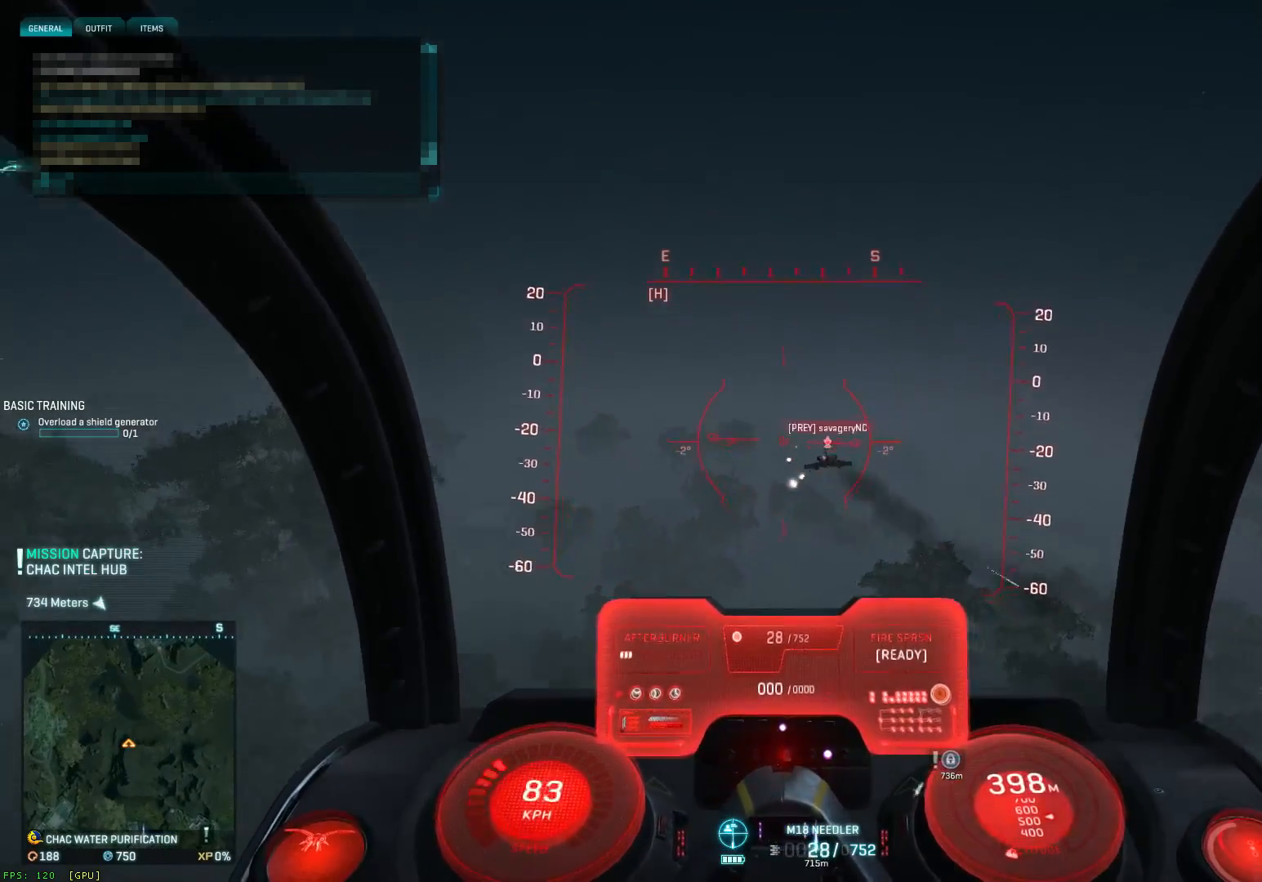
{"keys": ["s"], "mouse": ["left"], "mouse_move": "down", "events": [[17, "a", "up"], [67, "d", "down"], [150, "a", "down"], [150, "d", "up"], [300, "shift", "up"], [350, "a", "up"], [417, "a", "down"], [417, "space", "up"], [467, "a", "up"]]}
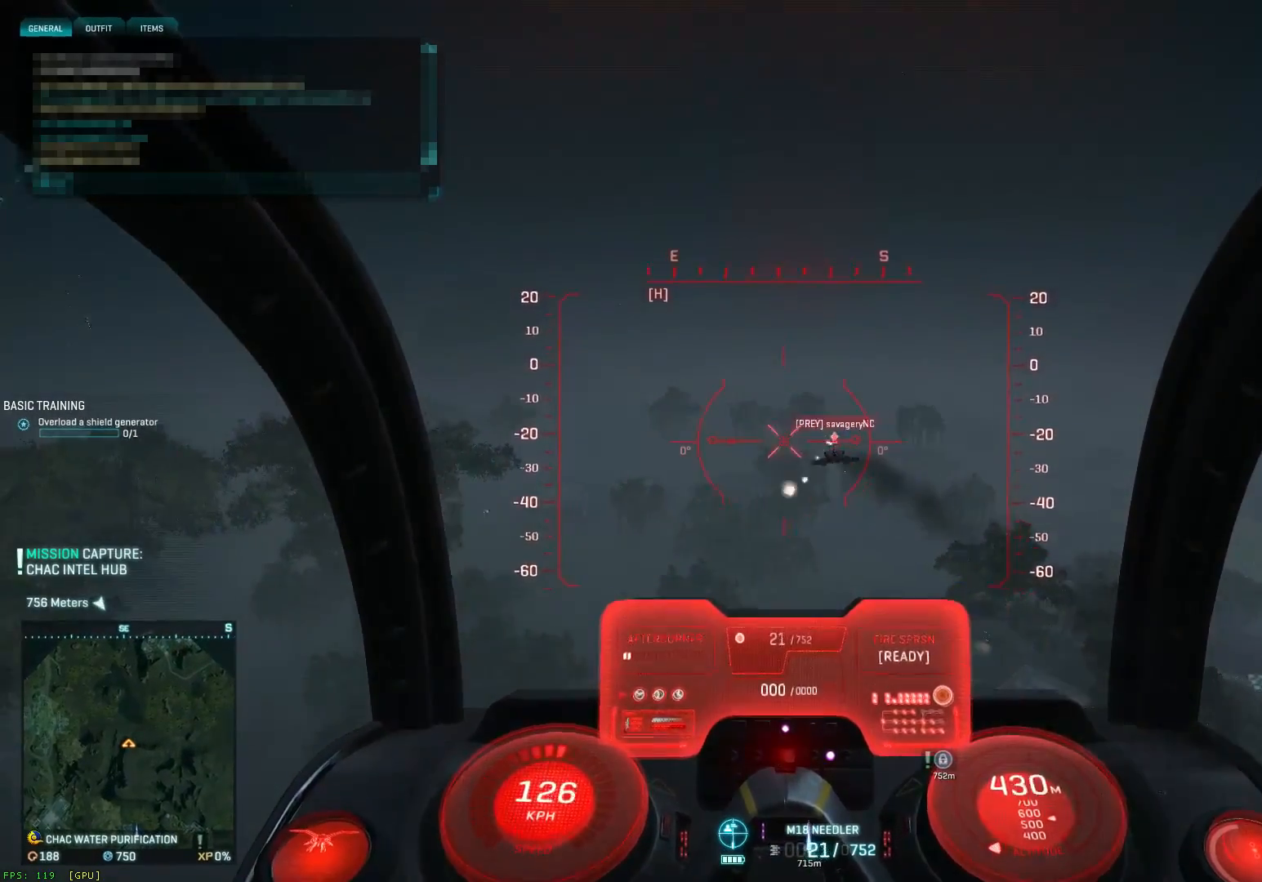
{"keys": ["ctrl", "s"], "mouse": ["left"], "mouse_move": "down-left", "events": [[200, "ctrl", "down"], [200, "d", "down"], [250, "a", "down"], [283, "d", "up"], [400, "a", "up"], [450, "a", "down"], [483, "a", "up"]]}
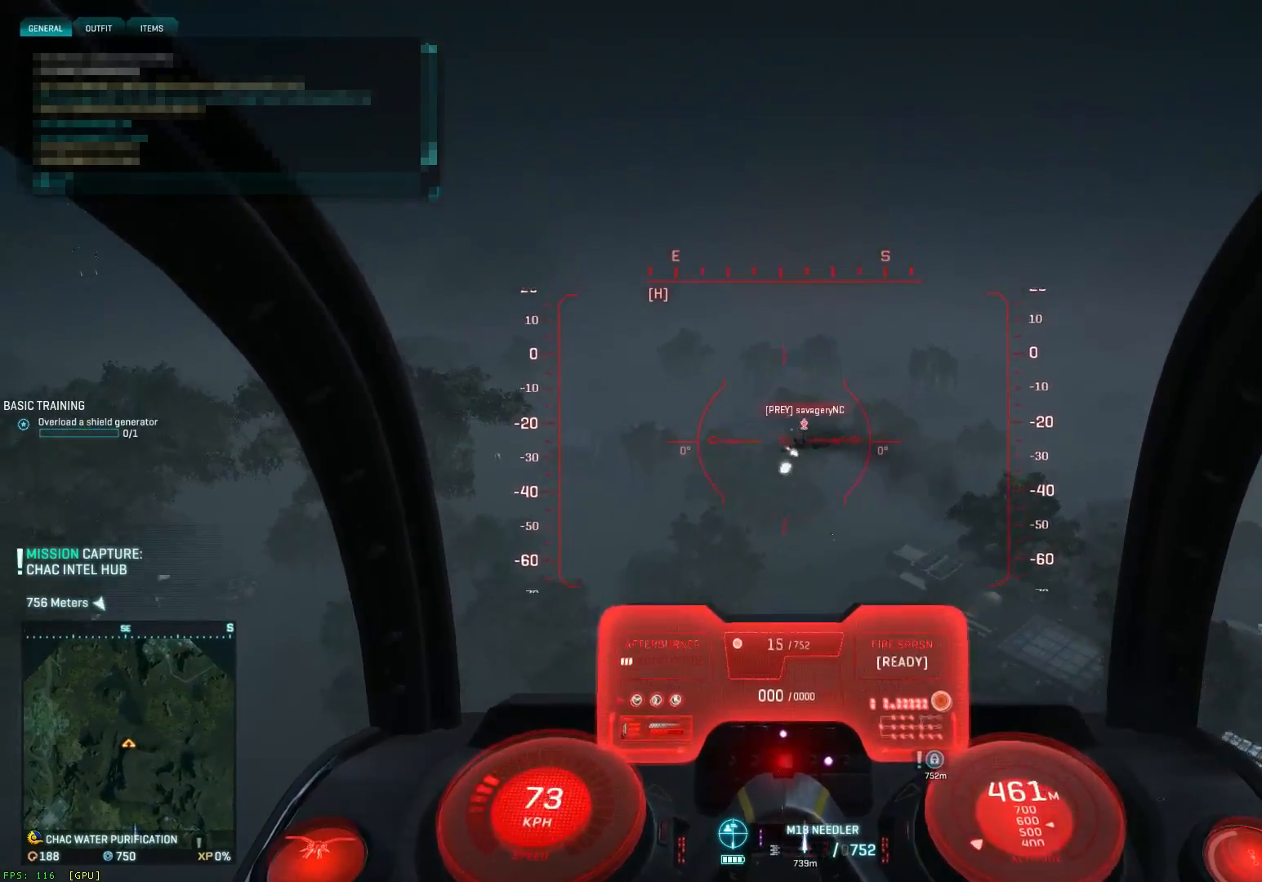
{"keys": ["a", "s", "space"], "mouse": ["left"], "mouse_move": "up-right", "events": [[67, "a", "down"], [150, "a", "up"], [350, "a", "down"], [467, "a", "up"], [500, "a", "down"], [500, "ctrl", "up"], [500, "space", "down"]]}
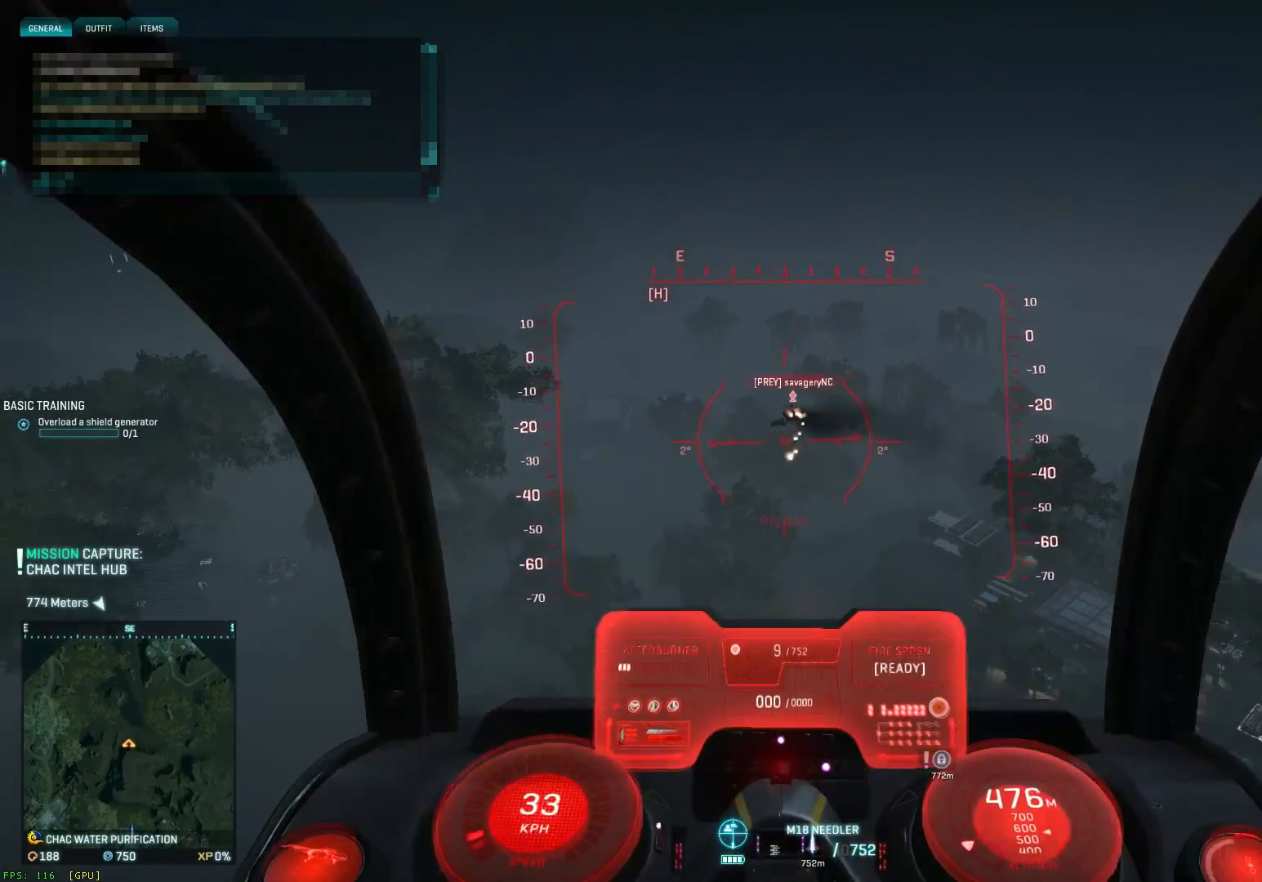
{"keys": ["space"], "mouse": [], "mouse_move": "up", "events": [[167, "a", "up"], [283, "mouse_left", "up"], [283, "s", "up"], [400, "r", "down"], [483, "r", "up"]]}
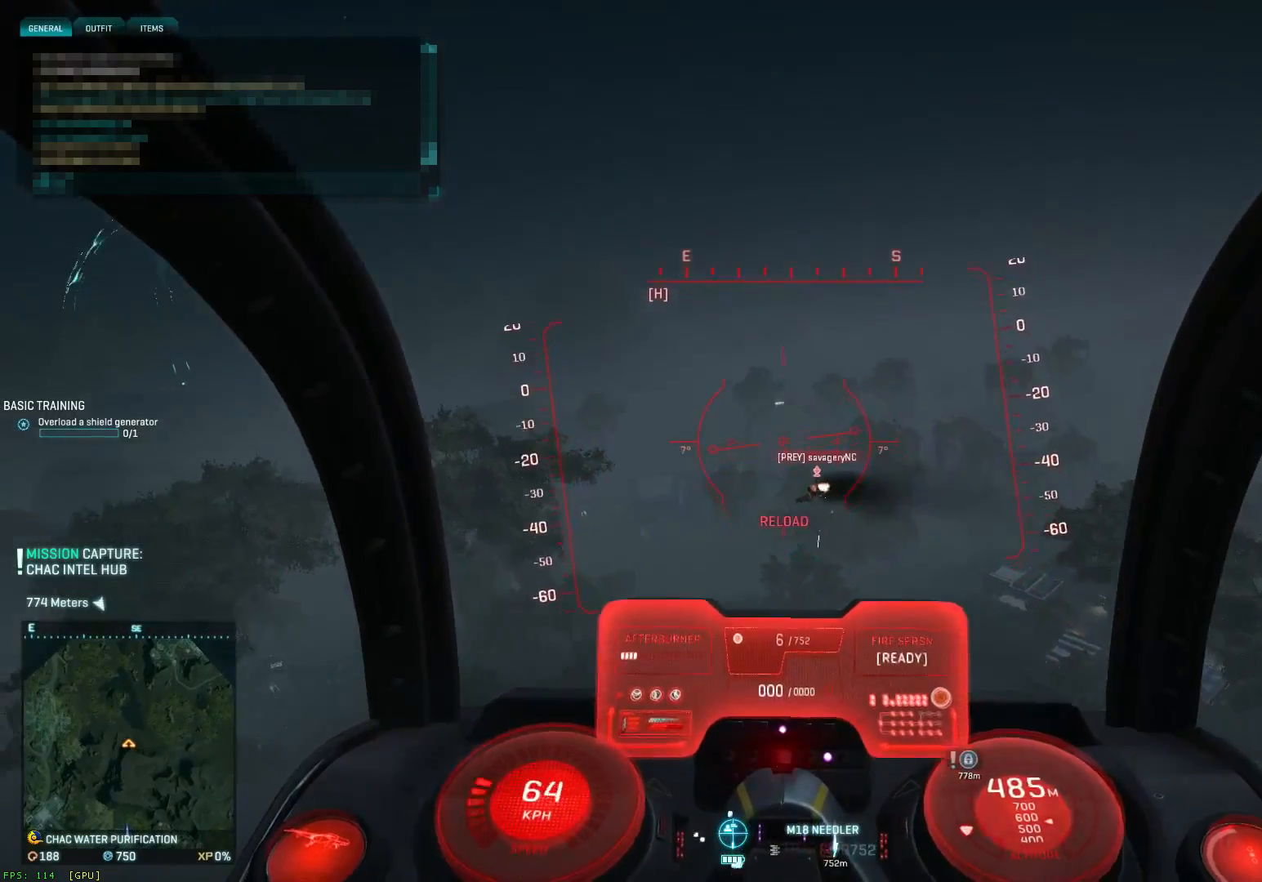
{"keys": ["space"], "mouse": [], "mouse_move": "up-right", "events": [[67, "e", "down"], [183, "e", "up"]]}
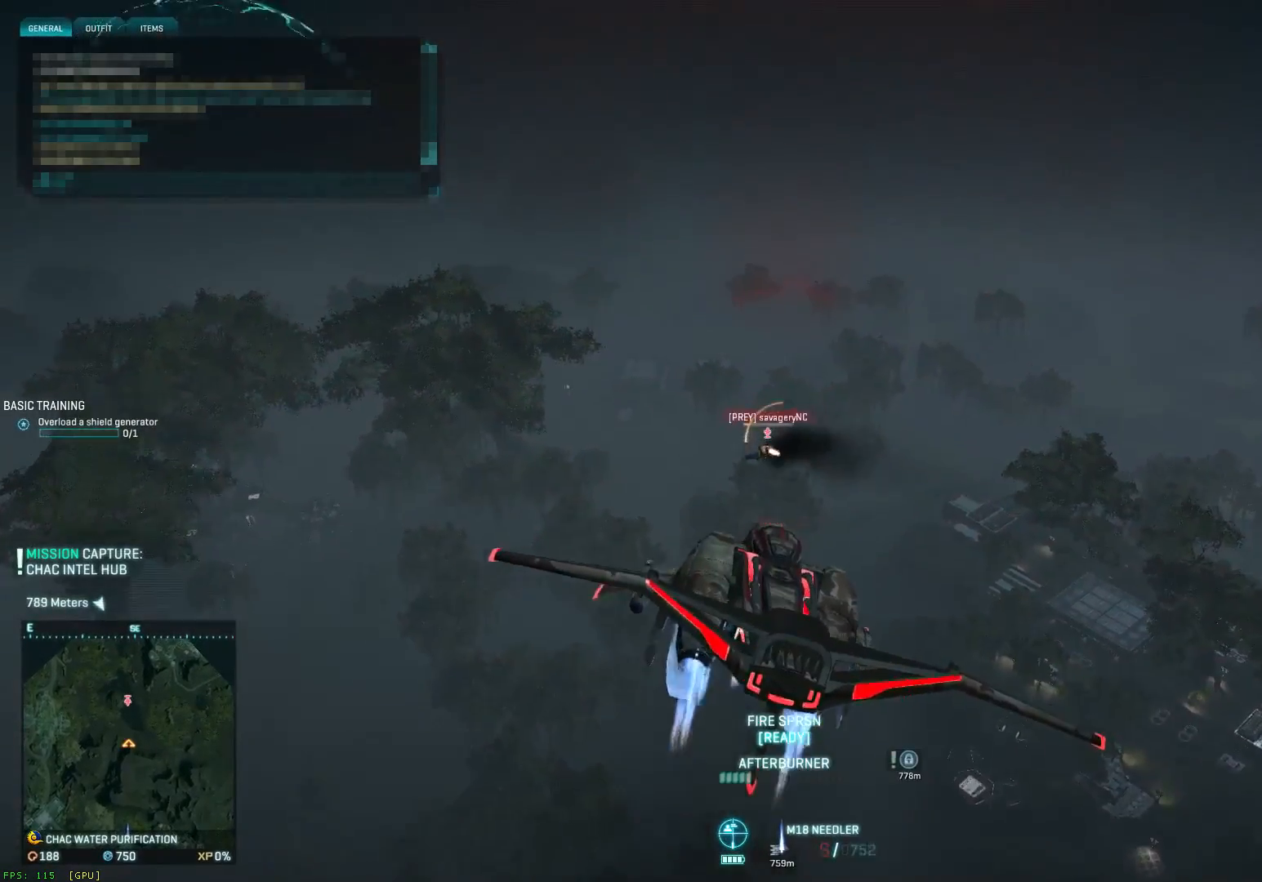
{"keys": ["w"], "mouse": [], "mouse_move": "down-left", "events": [[83, "mouse_right", "down"], [117, "space", "up"], [167, "mouse_right", "up"], [250, "w", "down"]]}